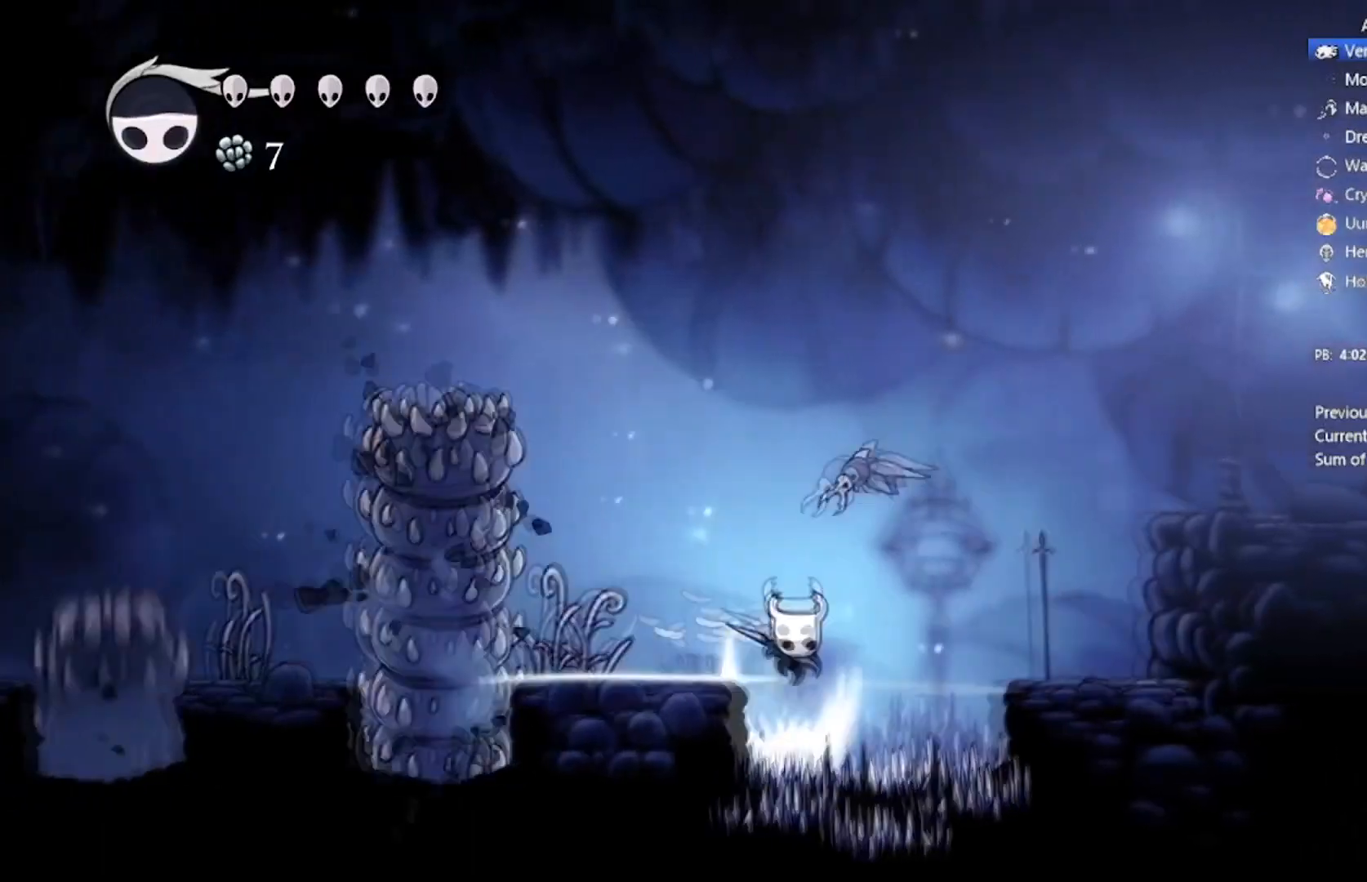
Gameplay with a controller (Xbox layout); each line is a JSON object with the inputs held at the frame after it. "events" lists button and stick changes between this image and that frame as [ms after this image, input, new state], when the widget could be followed in between. Not read: right_stick.
{"buttons": ["DPAD_DOWN", "DPAD_RIGHT"], "left_stick": "center", "events": [[100, "X", "up"]]}
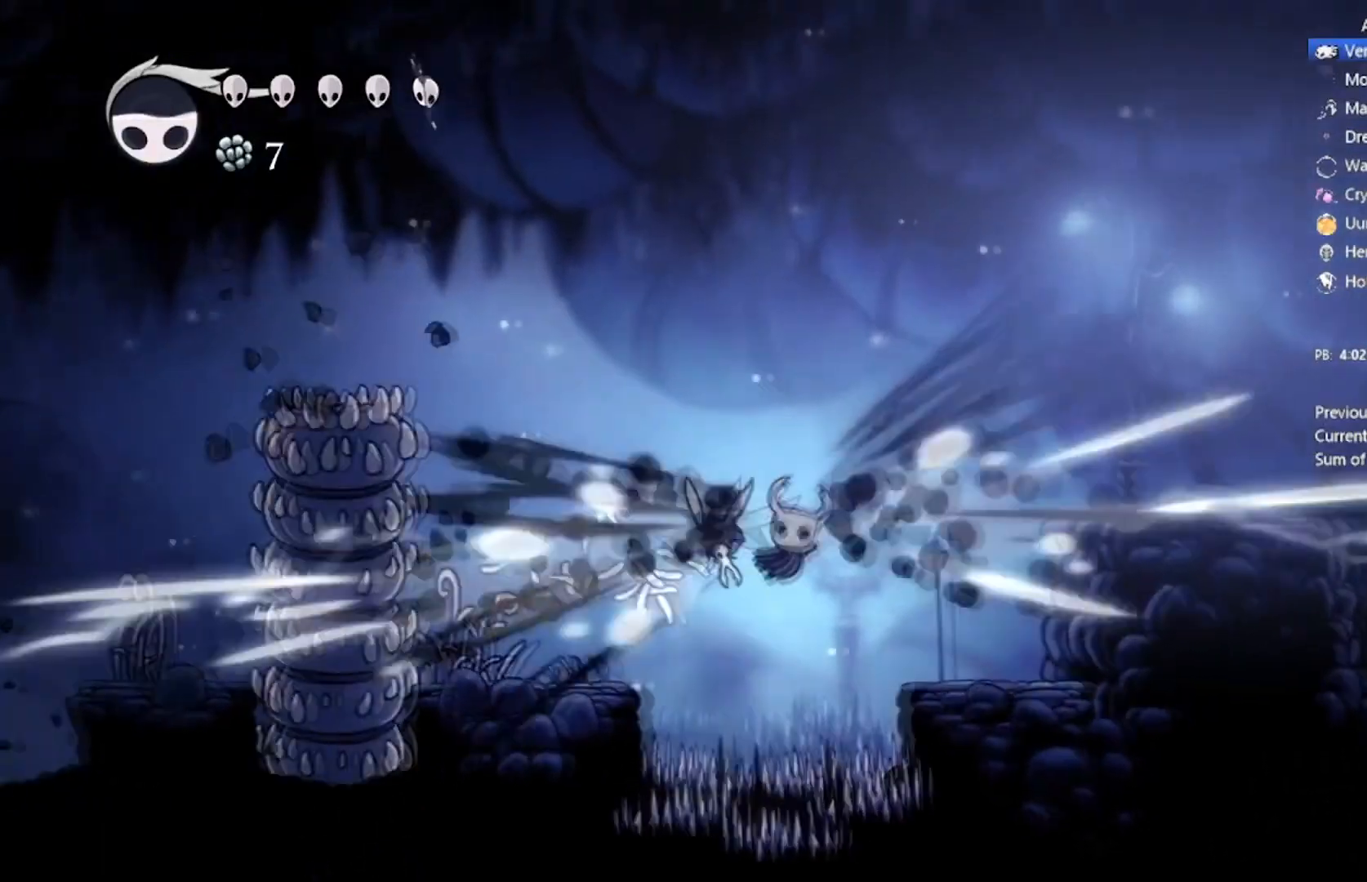
{"buttons": ["DPAD_DOWN", "DPAD_RIGHT"], "left_stick": "center", "events": []}
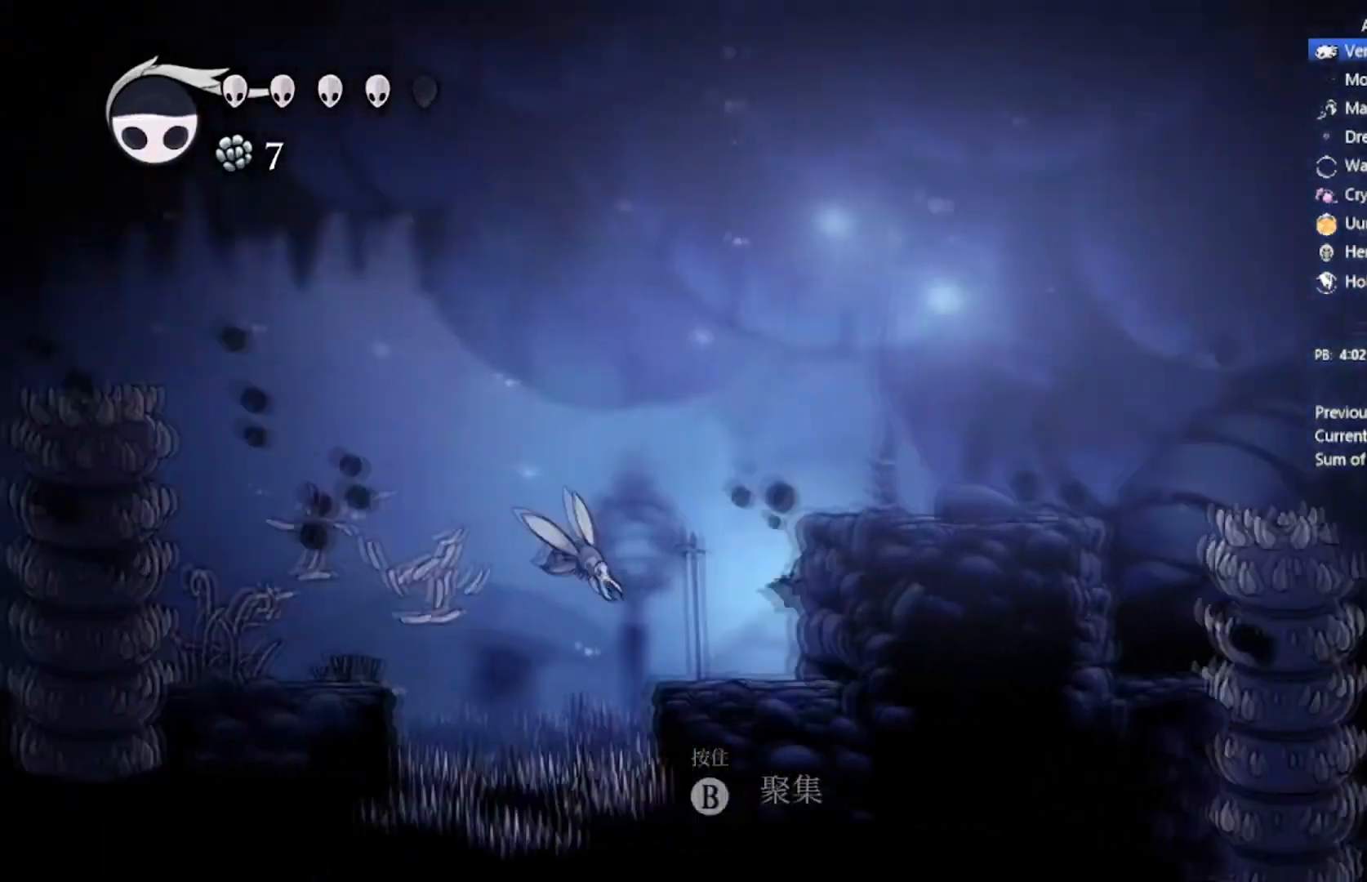
{"buttons": ["A", "DPAD_DOWN", "DPAD_RIGHT"], "left_stick": "center", "events": [[67, "A", "down"]]}
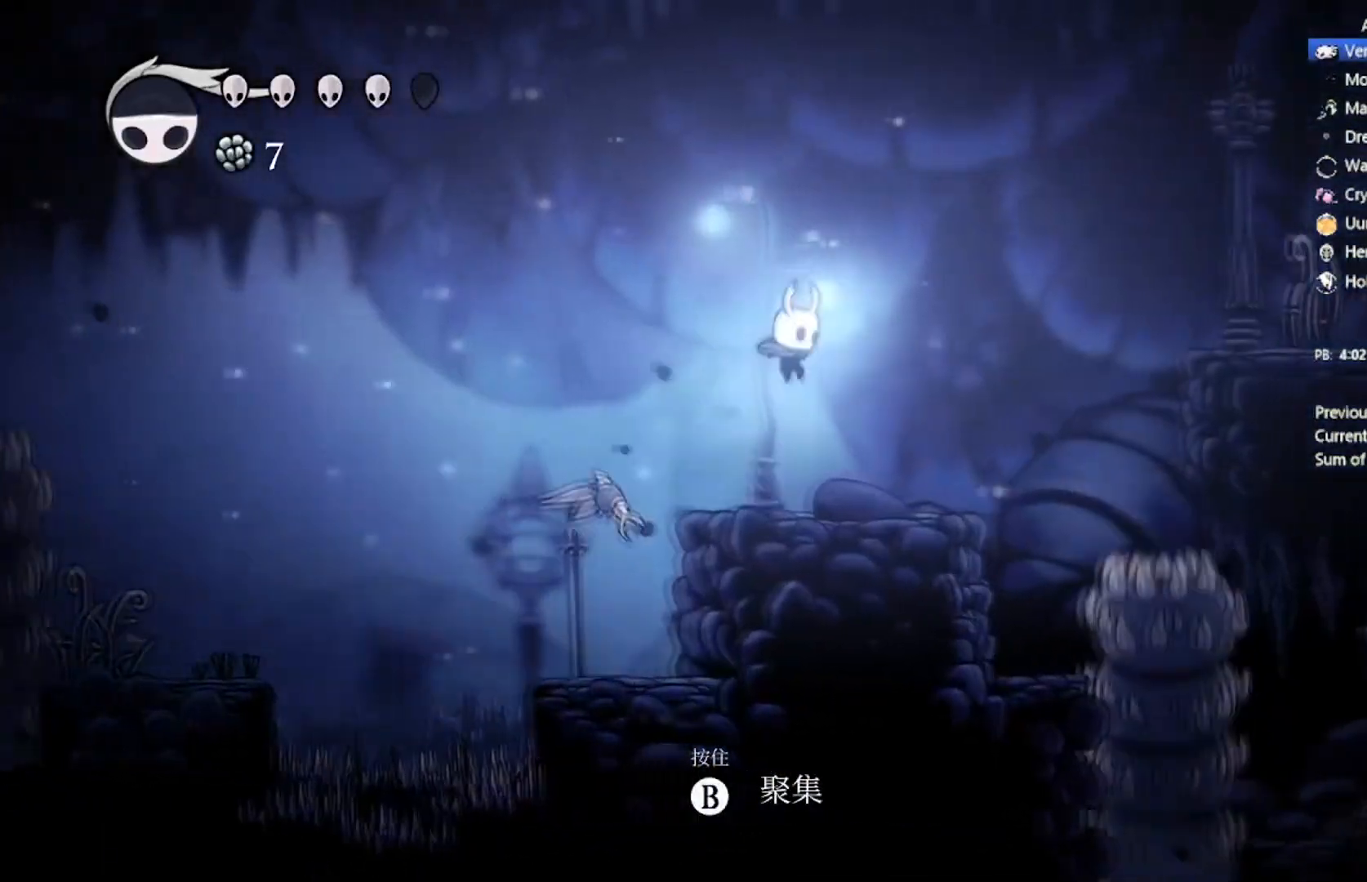
{"buttons": ["A", "DPAD_RIGHT"], "left_stick": "center", "events": [[33, "A", "up"], [100, "DPAD_DOWN", "up"], [367, "A", "down"]]}
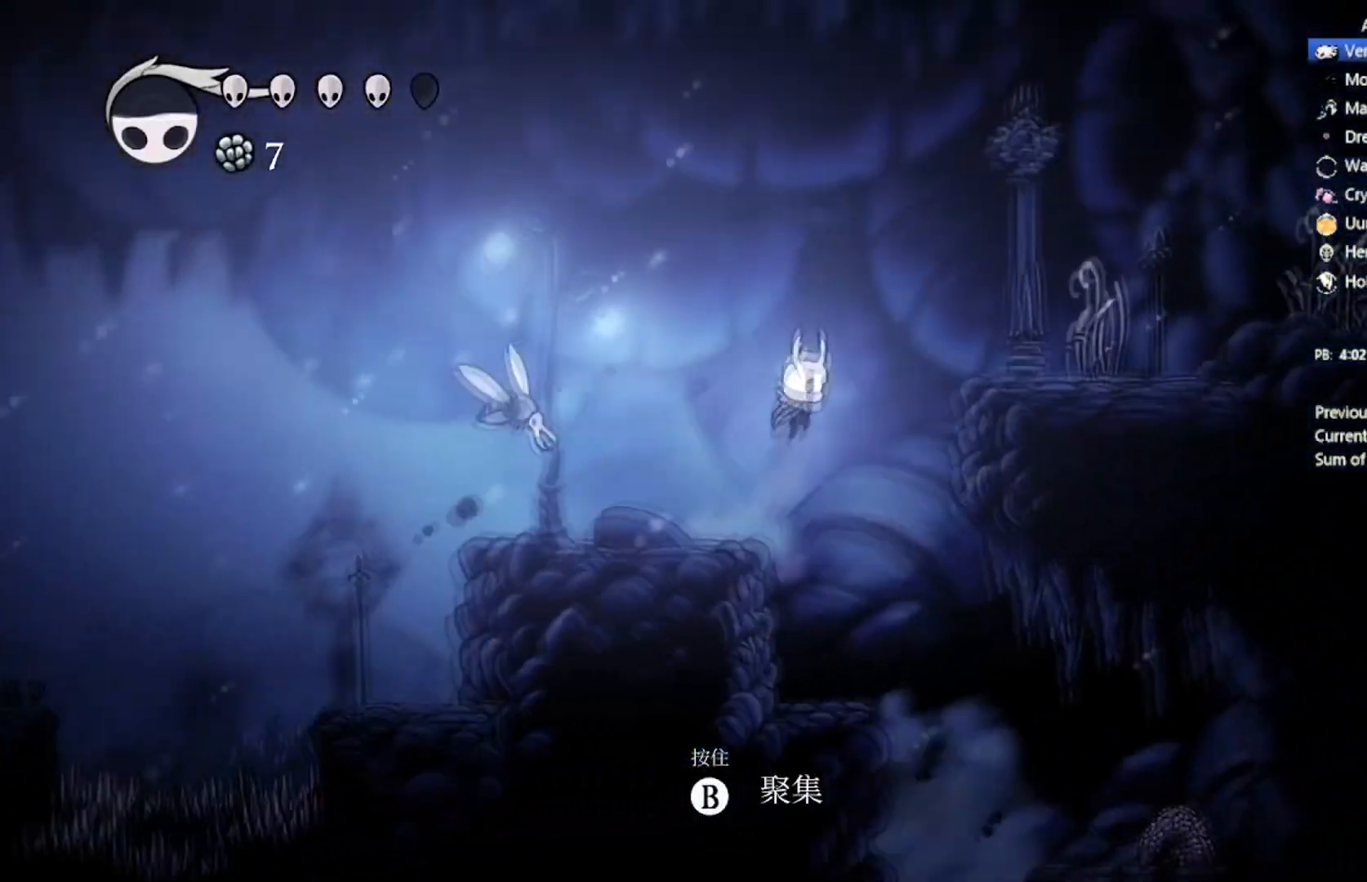
{"buttons": ["DPAD_RIGHT"], "left_stick": "center", "events": [[300, "A", "up"]]}
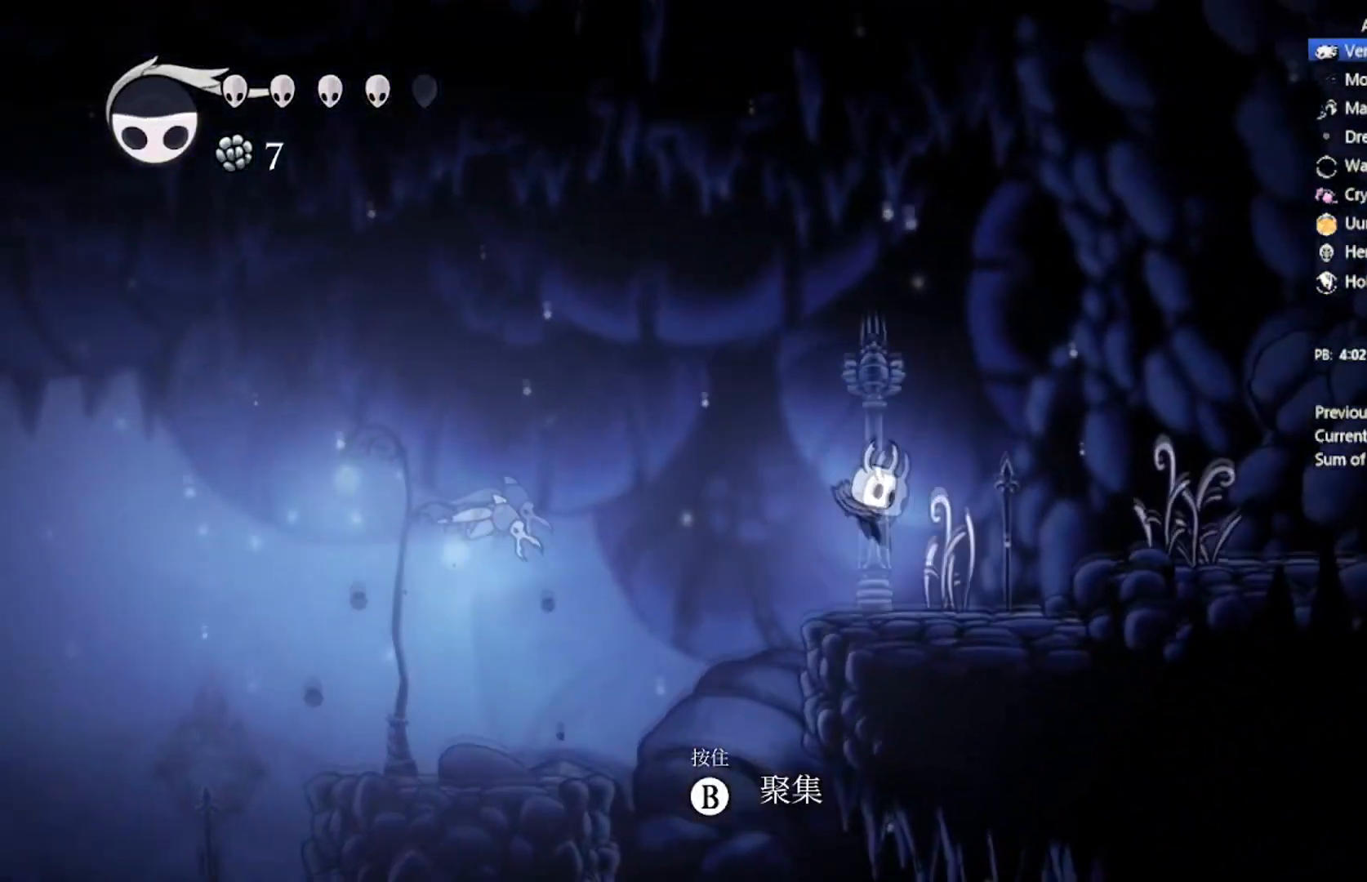
{"buttons": ["A", "X", "DPAD_RIGHT"], "left_stick": "center", "events": [[167, "A", "down"], [400, "X", "down"]]}
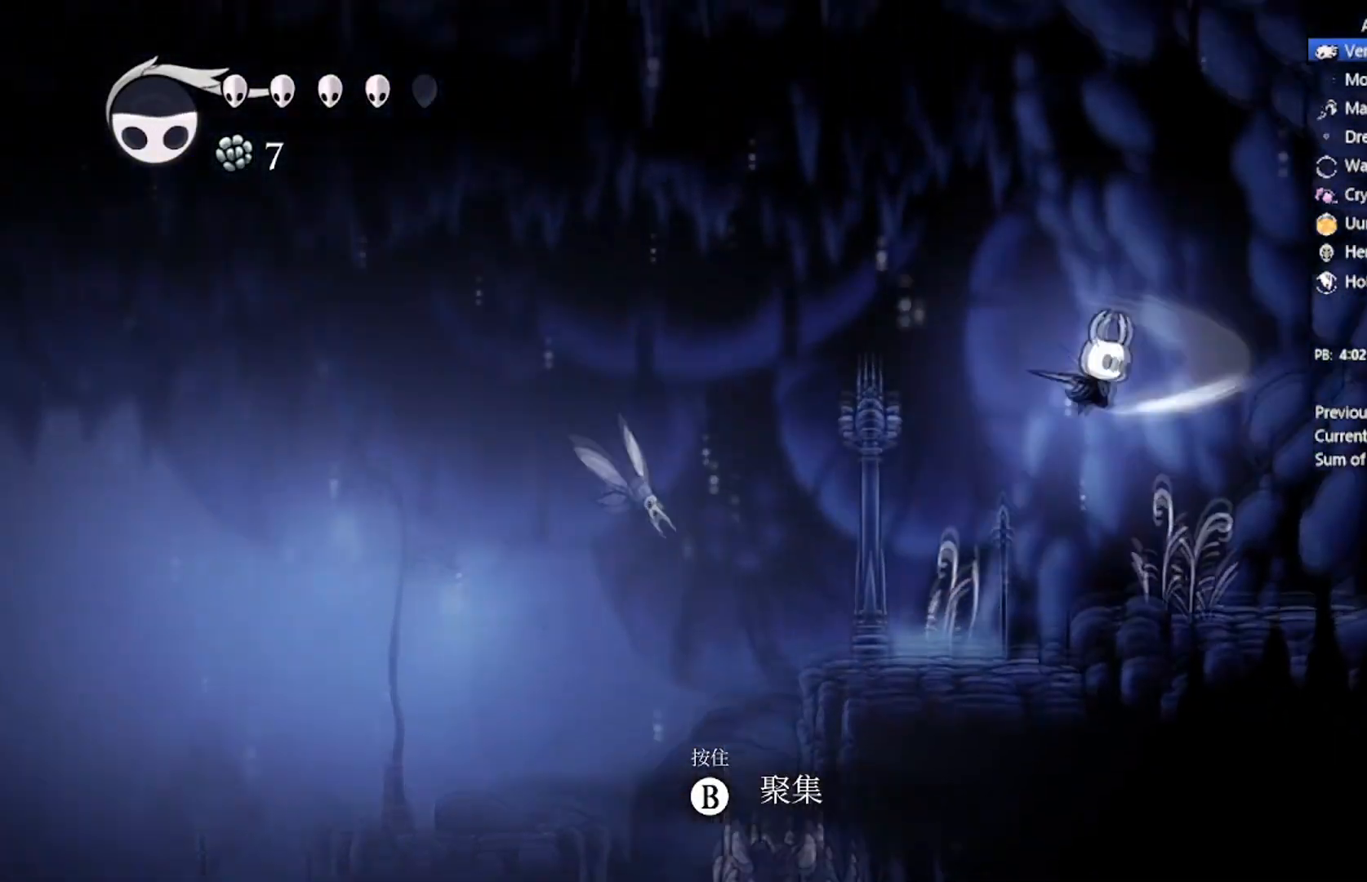
{"buttons": ["X", "DPAD_RIGHT"], "left_stick": "center", "events": [[67, "A", "up"], [134, "X", "up"], [301, "A", "down"], [301, "X", "down"], [434, "A", "up"]]}
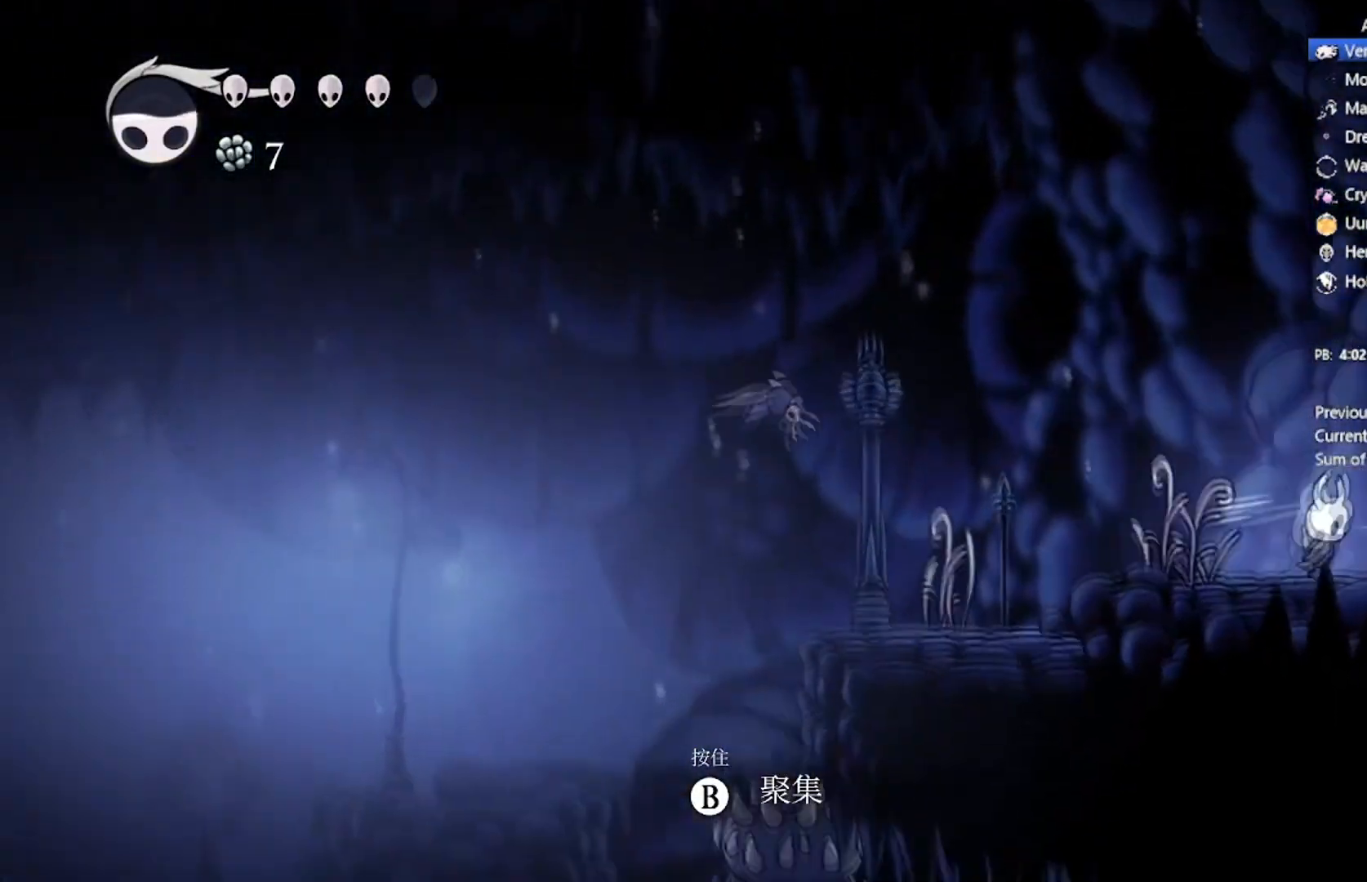
{"buttons": ["X", "DPAD_RIGHT"], "left_stick": "center", "events": [[33, "X", "up"], [233, "X", "down"], [267, "A", "down"], [467, "A", "up"]]}
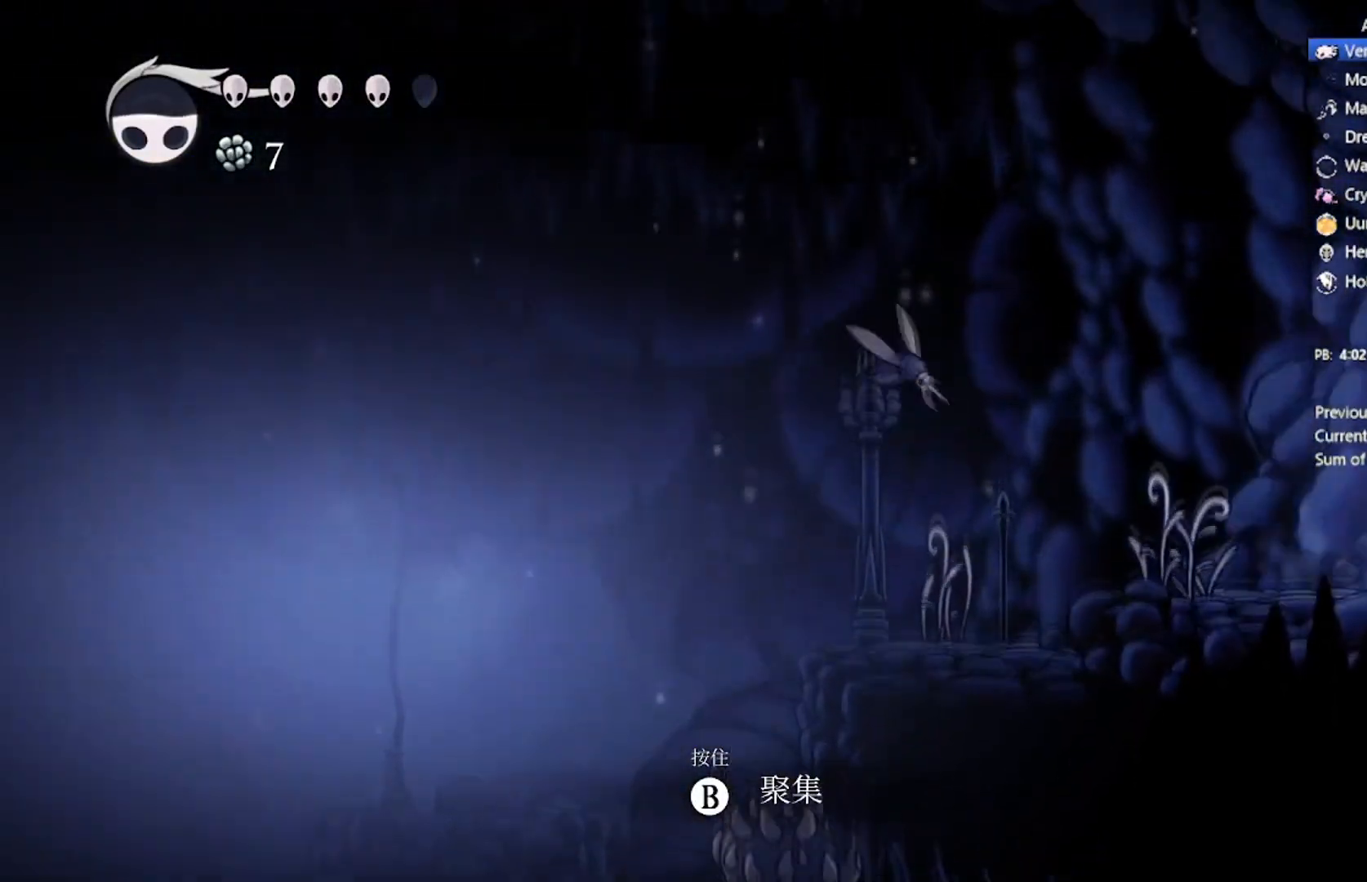
{"buttons": ["DPAD_RIGHT"], "left_stick": "center", "events": [[34, "X", "up"], [100, "X", "down"], [367, "X", "up"]]}
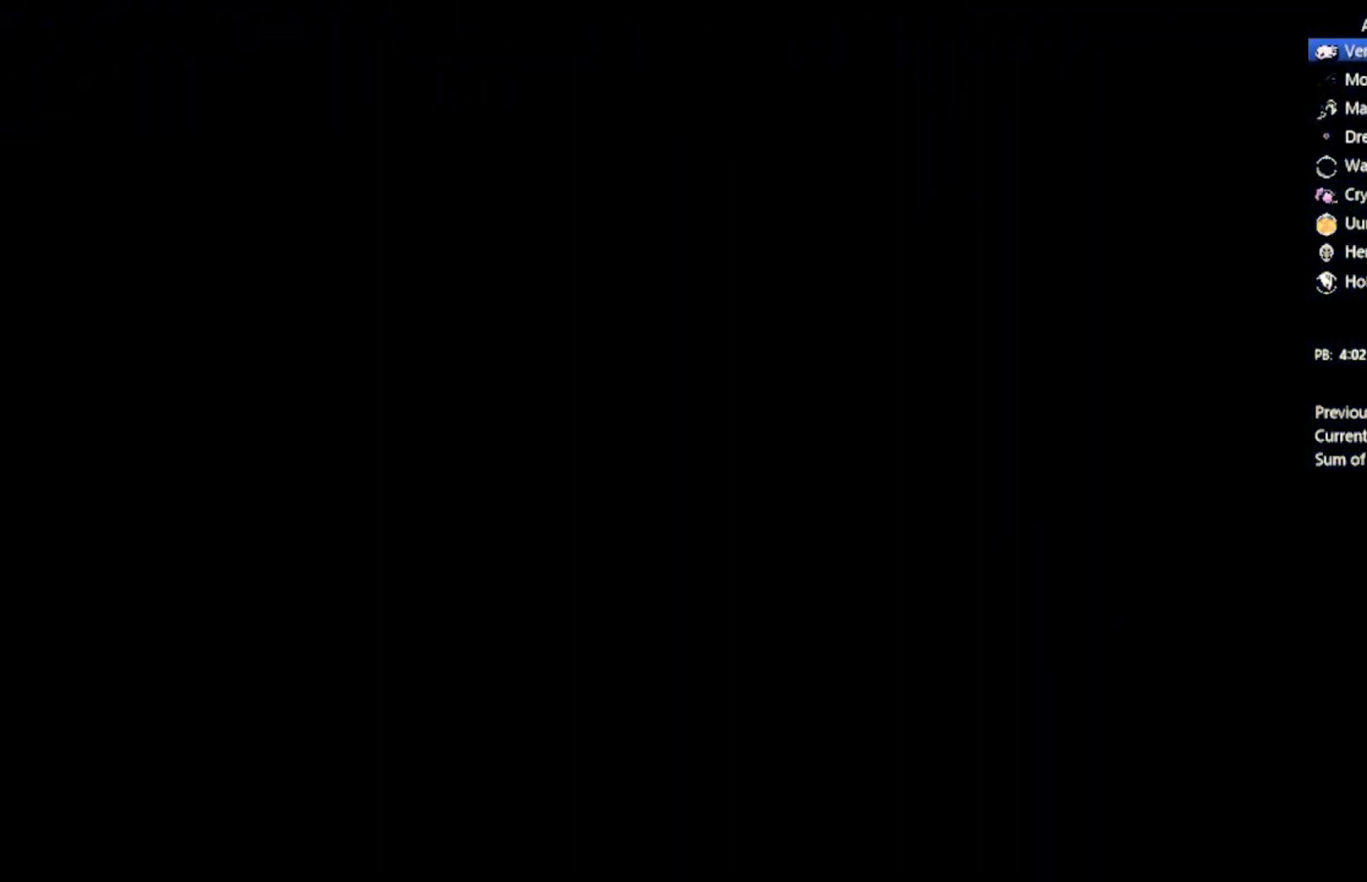
{"buttons": ["DPAD_RIGHT"], "left_stick": "center", "events": []}
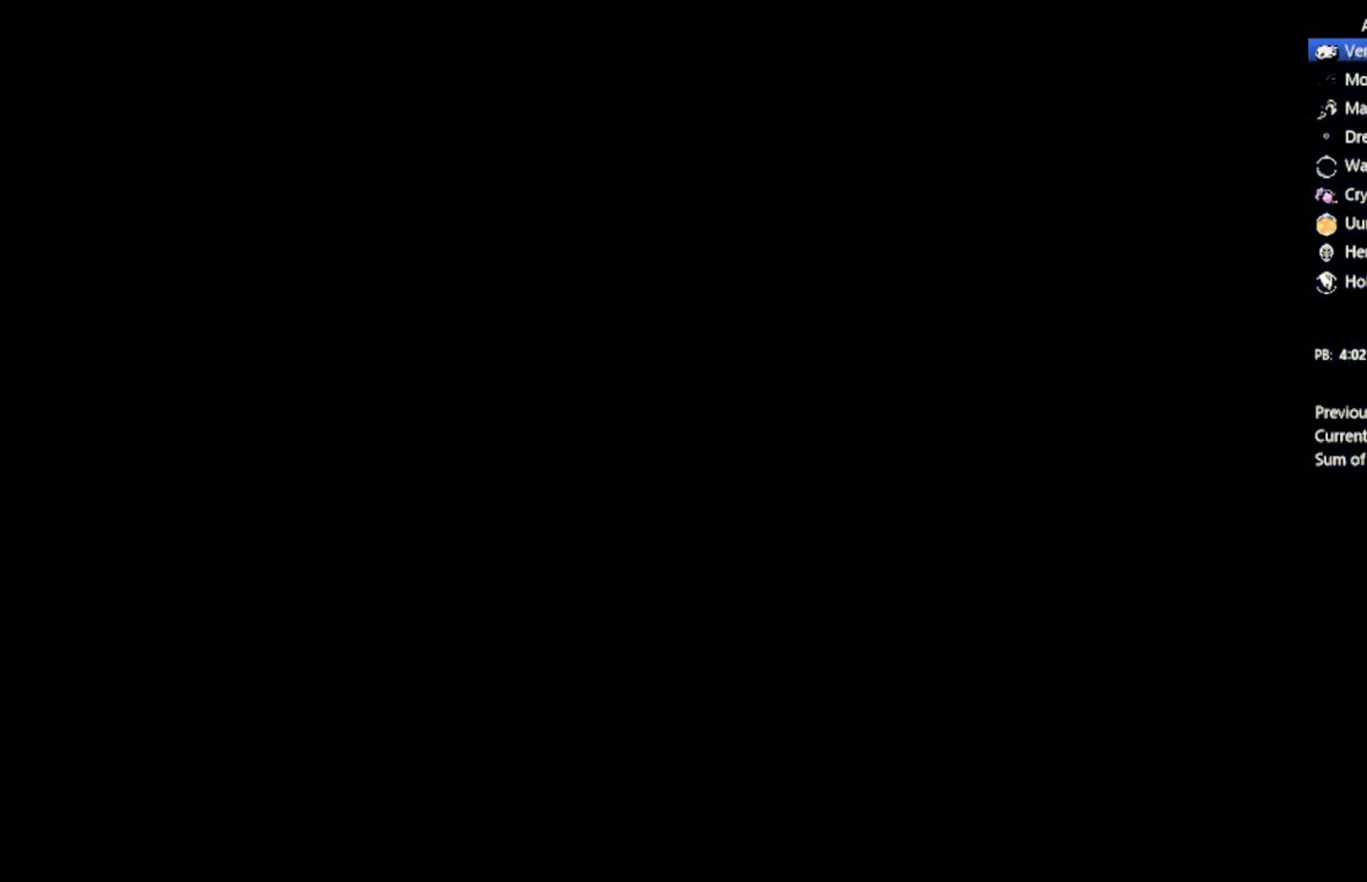
{"buttons": ["DPAD_RIGHT"], "left_stick": "center", "events": []}
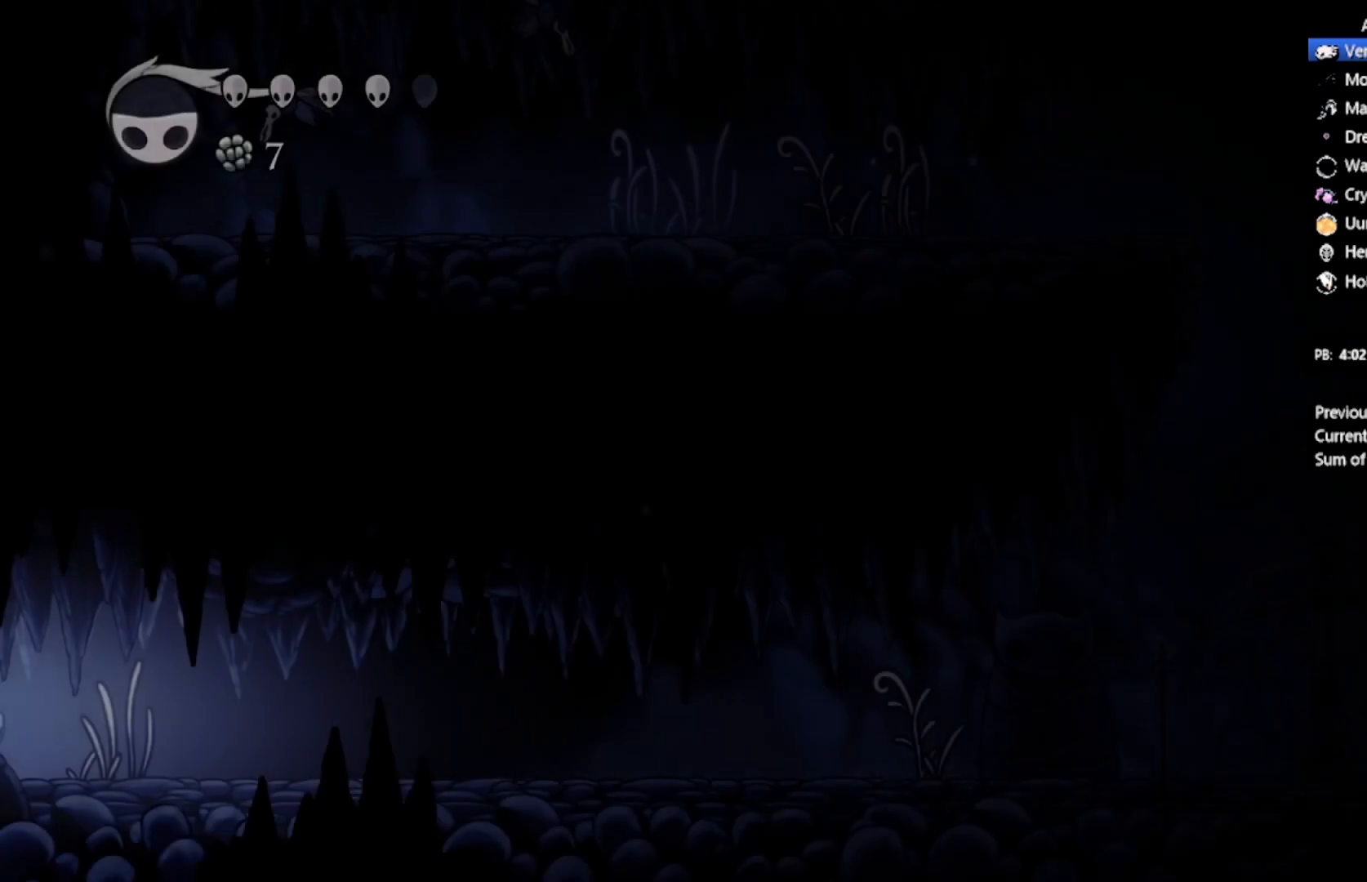
{"buttons": ["DPAD_RIGHT"], "left_stick": "center", "events": []}
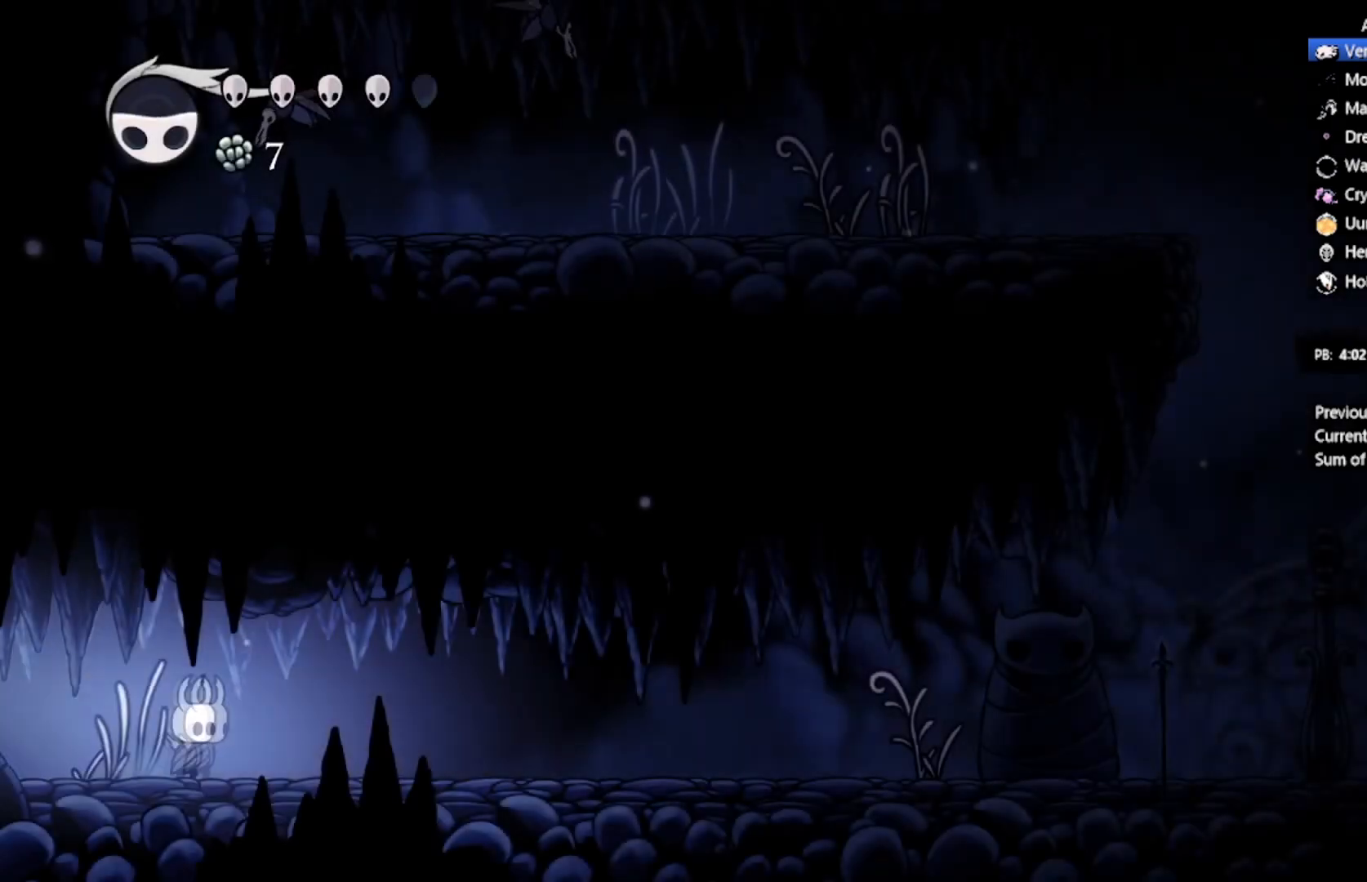
{"buttons": ["X", "DPAD_RIGHT"], "left_stick": "center", "events": [[200, "A", "down"], [234, "DPAD_UP", "down"], [267, "X", "down"], [434, "A", "up"], [501, "DPAD_UP", "up"]]}
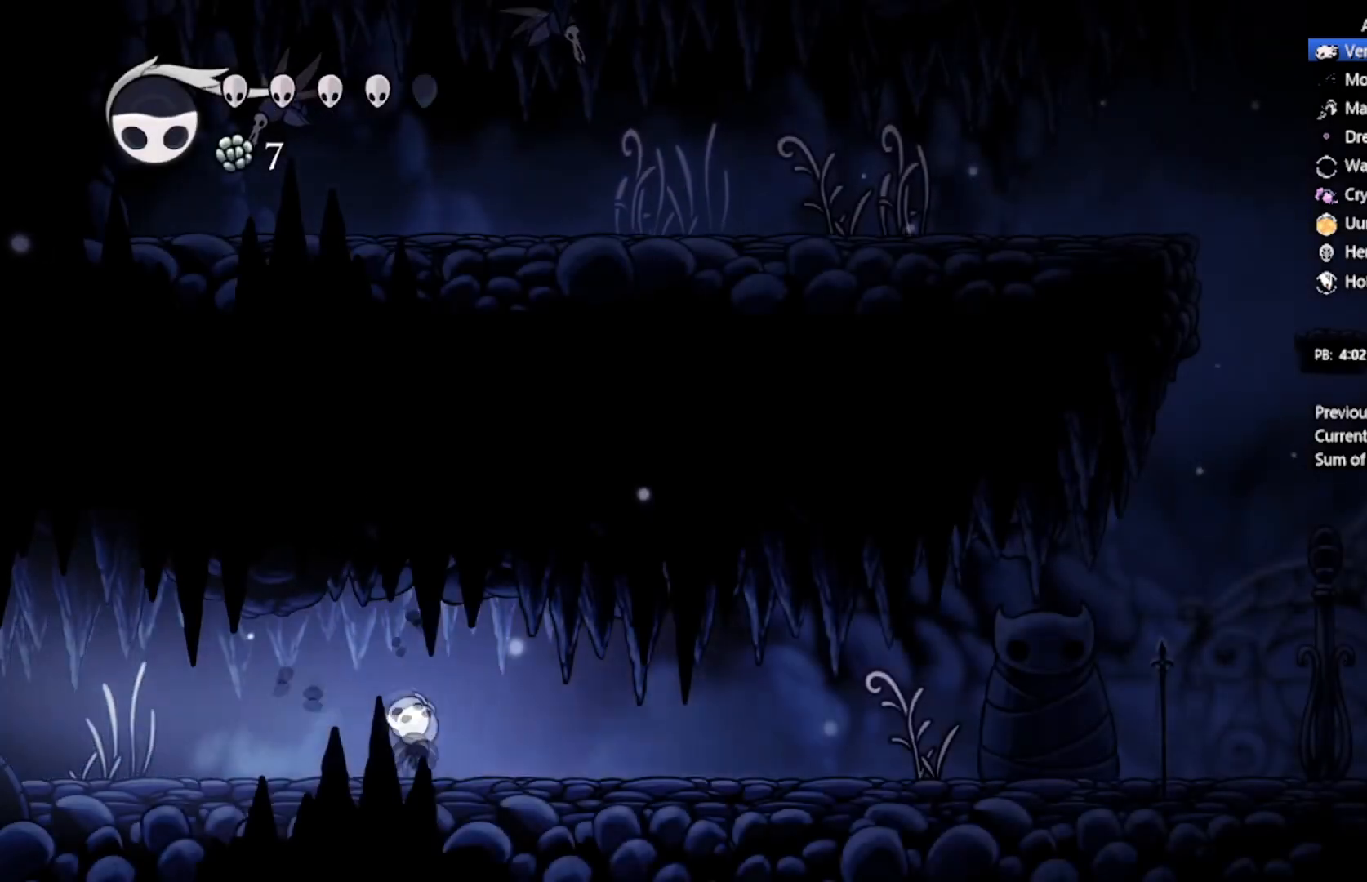
{"buttons": ["DPAD_RIGHT"], "left_stick": "center", "events": [[33, "X", "up"], [100, "DPAD_DOWN", "down"], [133, "X", "down"], [167, "DPAD_DOWN", "up"], [400, "X", "up"]]}
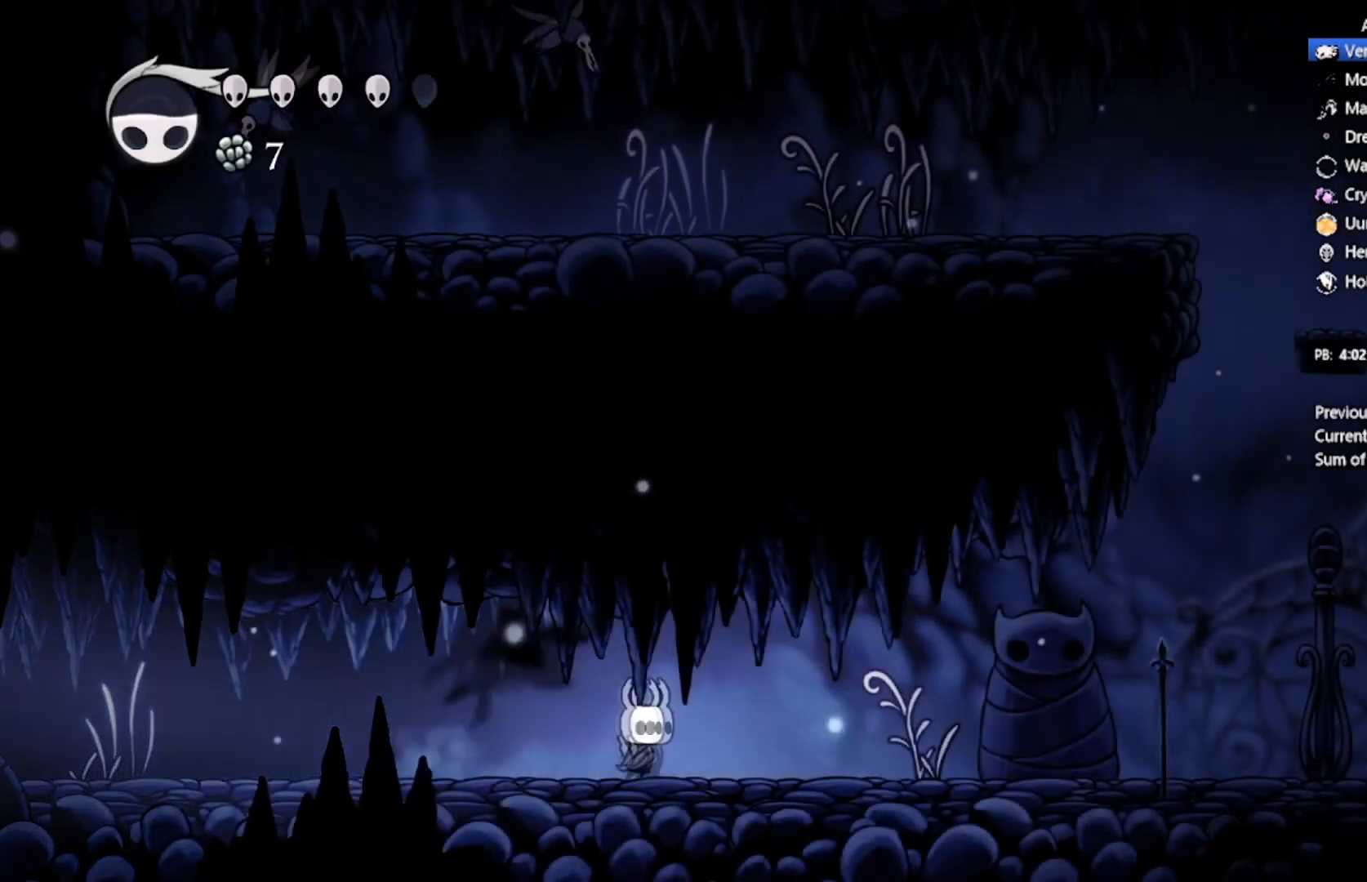
{"buttons": ["DPAD_RIGHT"], "left_stick": "center", "events": [[134, "X", "down"], [167, "A", "down"], [267, "A", "up"], [367, "X", "up"]]}
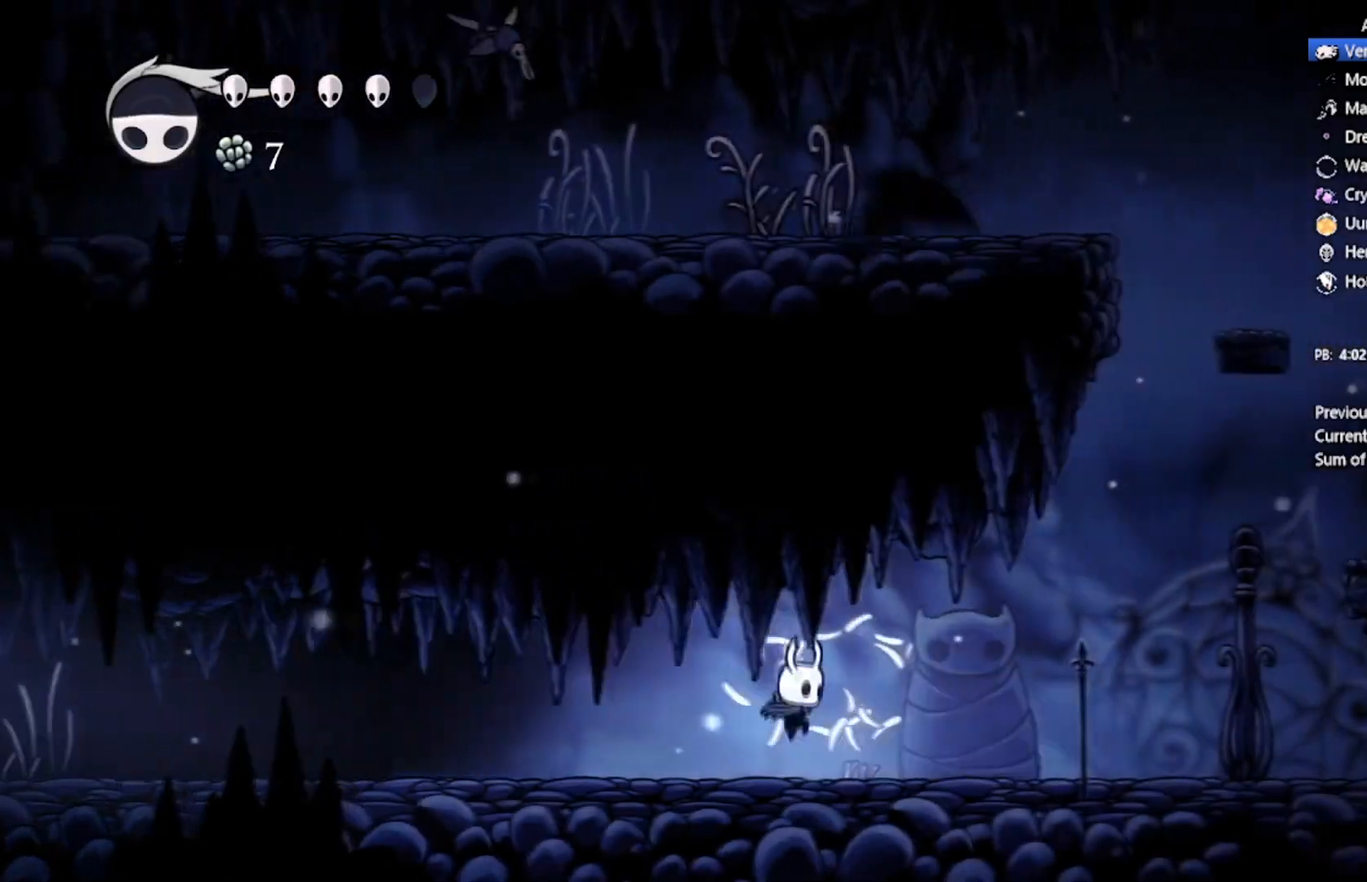
{"buttons": ["DPAD_RIGHT"], "left_stick": "center", "events": [[100, "X", "down"], [300, "X", "up"]]}
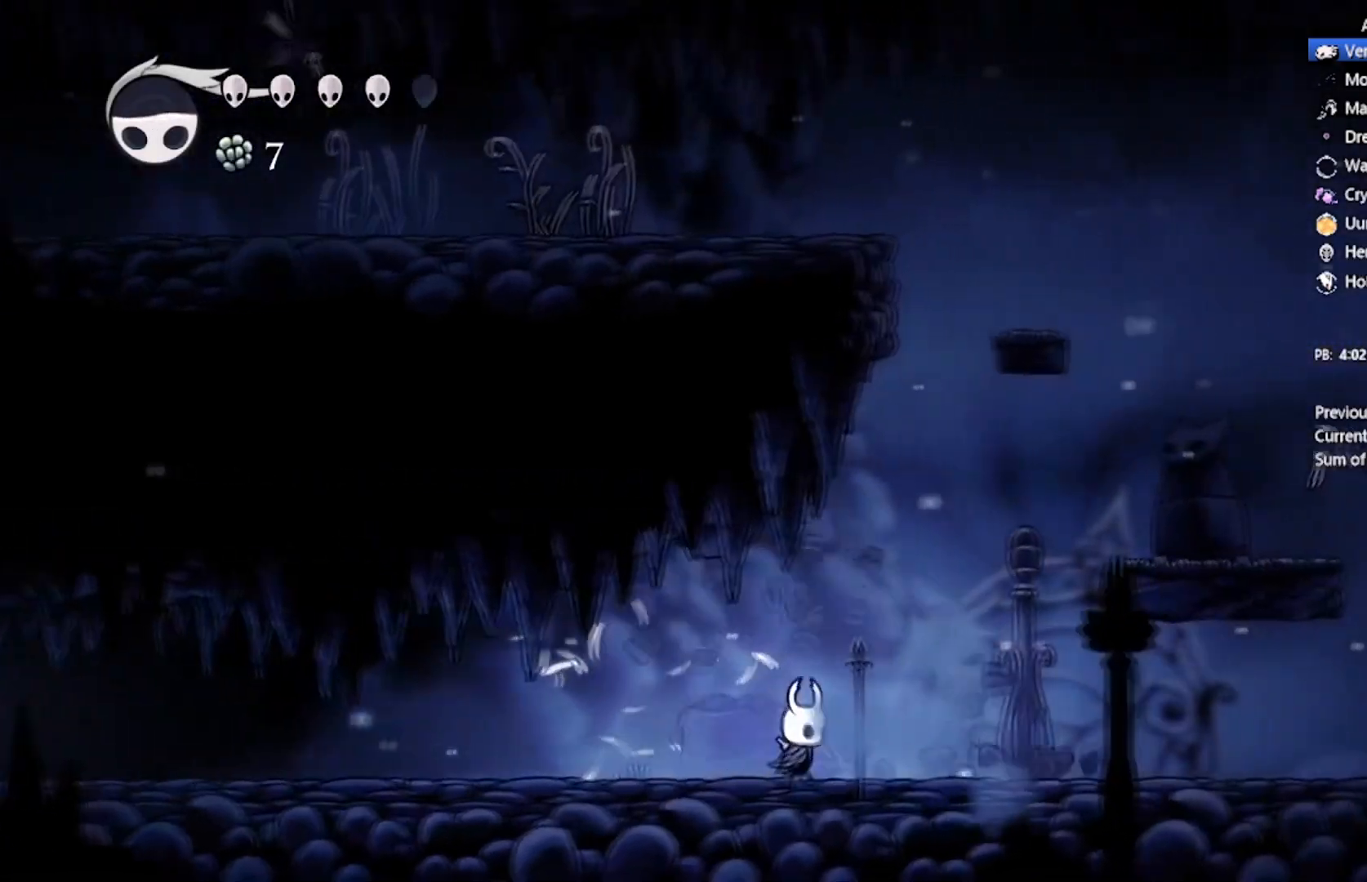
{"buttons": ["A", "DPAD_UP", "DPAD_RIGHT"], "left_stick": "center", "events": [[300, "A", "down"], [467, "DPAD_UP", "down"]]}
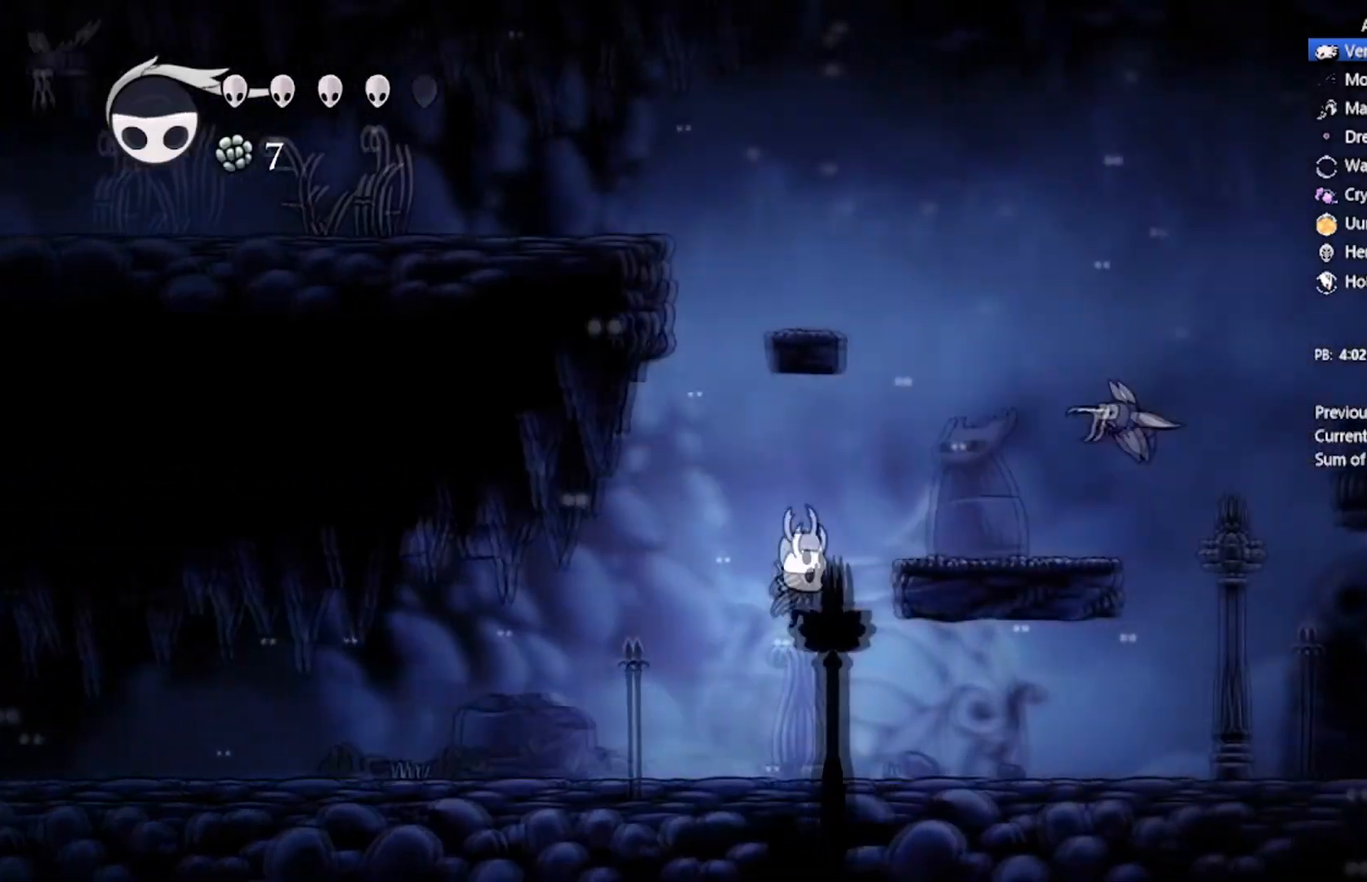
{"buttons": ["X", "DPAD_UP", "DPAD_RIGHT"], "left_stick": "center", "events": [[133, "A", "up"], [467, "X", "down"]]}
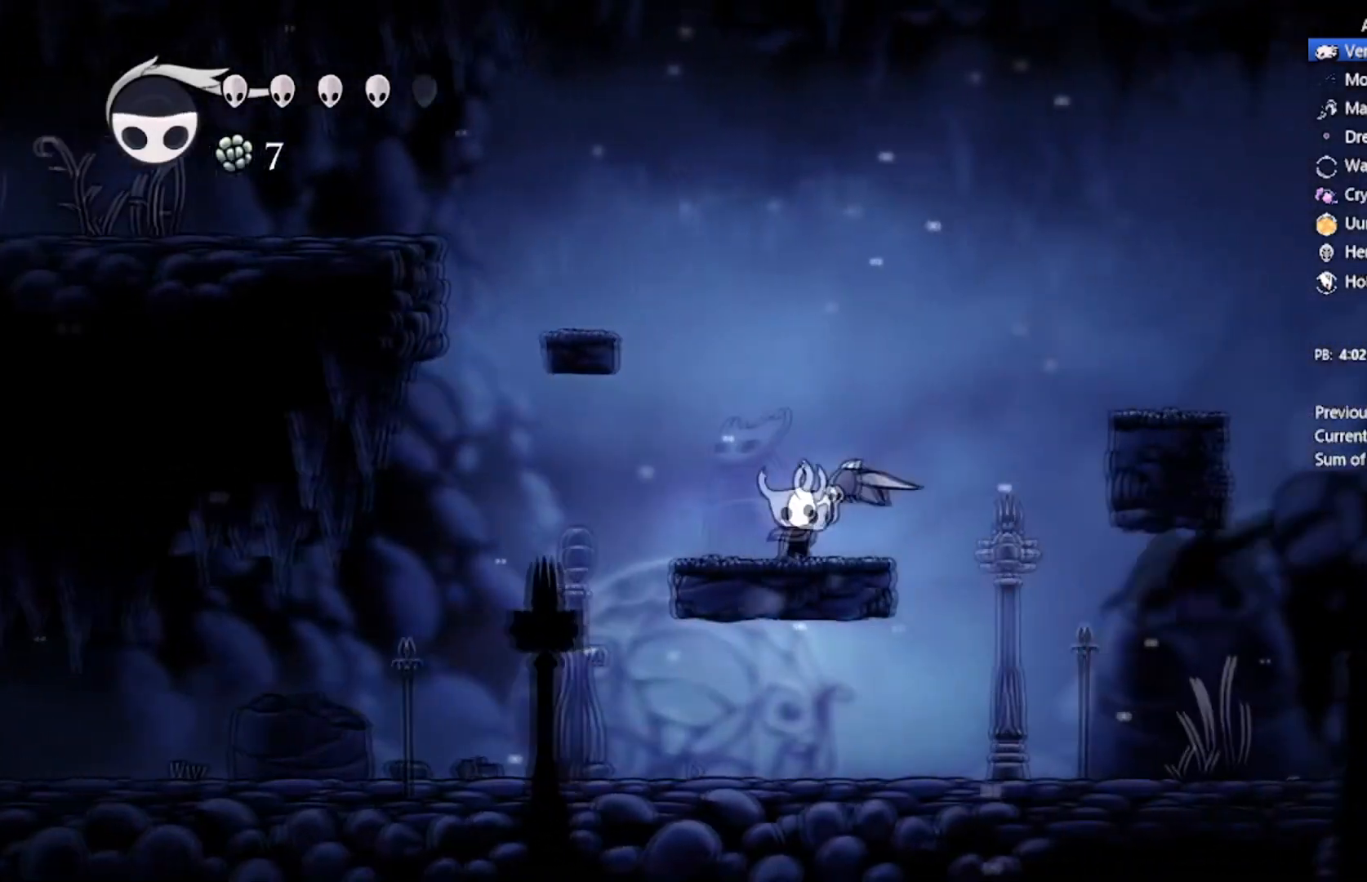
{"buttons": ["DPAD_RIGHT"], "left_stick": "center", "events": [[100, "DPAD_RIGHT", "up"], [167, "X", "up"], [200, "DPAD_UP", "up"], [501, "DPAD_RIGHT", "down"]]}
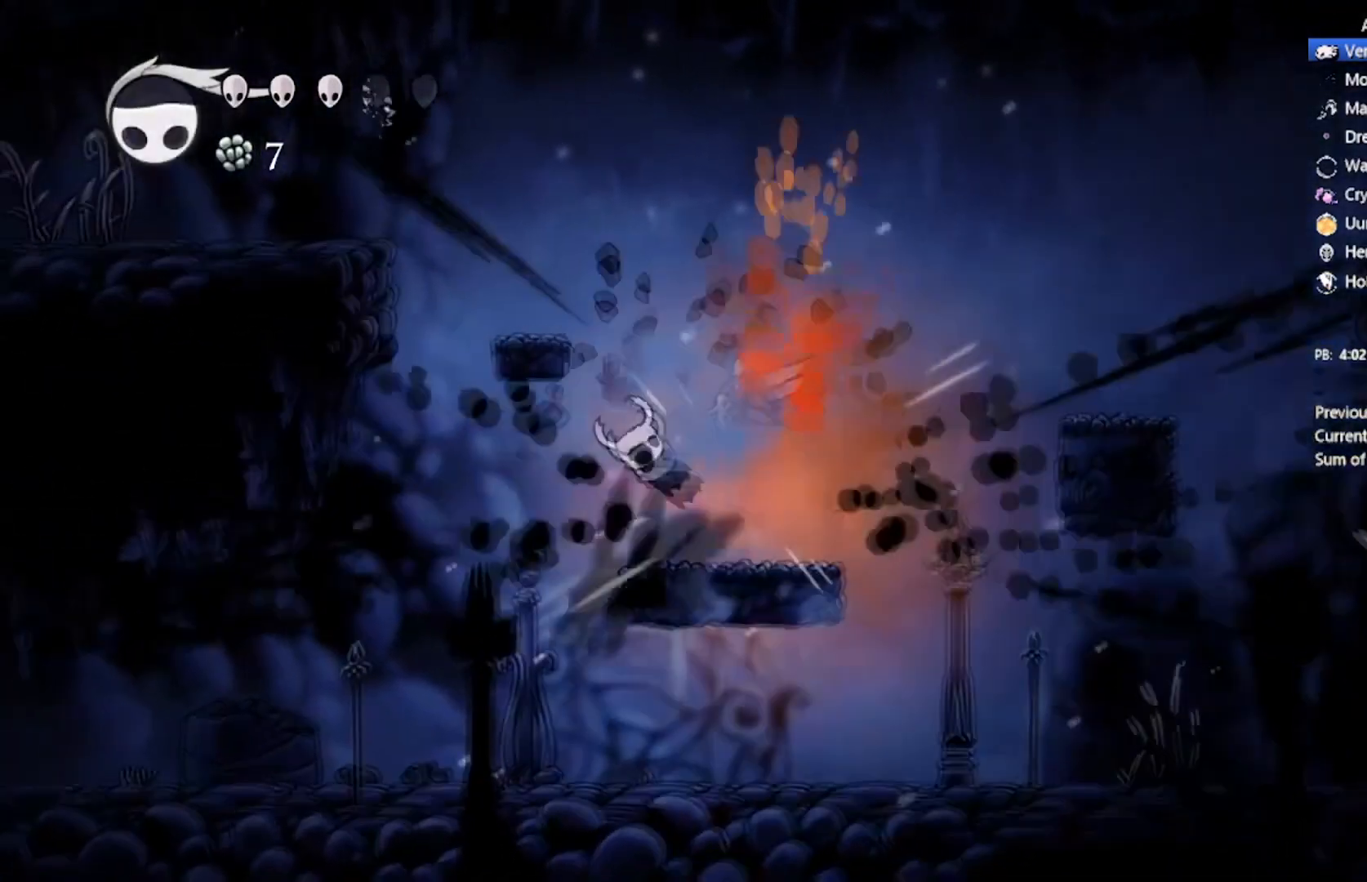
{"buttons": ["A", "DPAD_RIGHT"], "left_stick": "center", "events": [[400, "A", "down"]]}
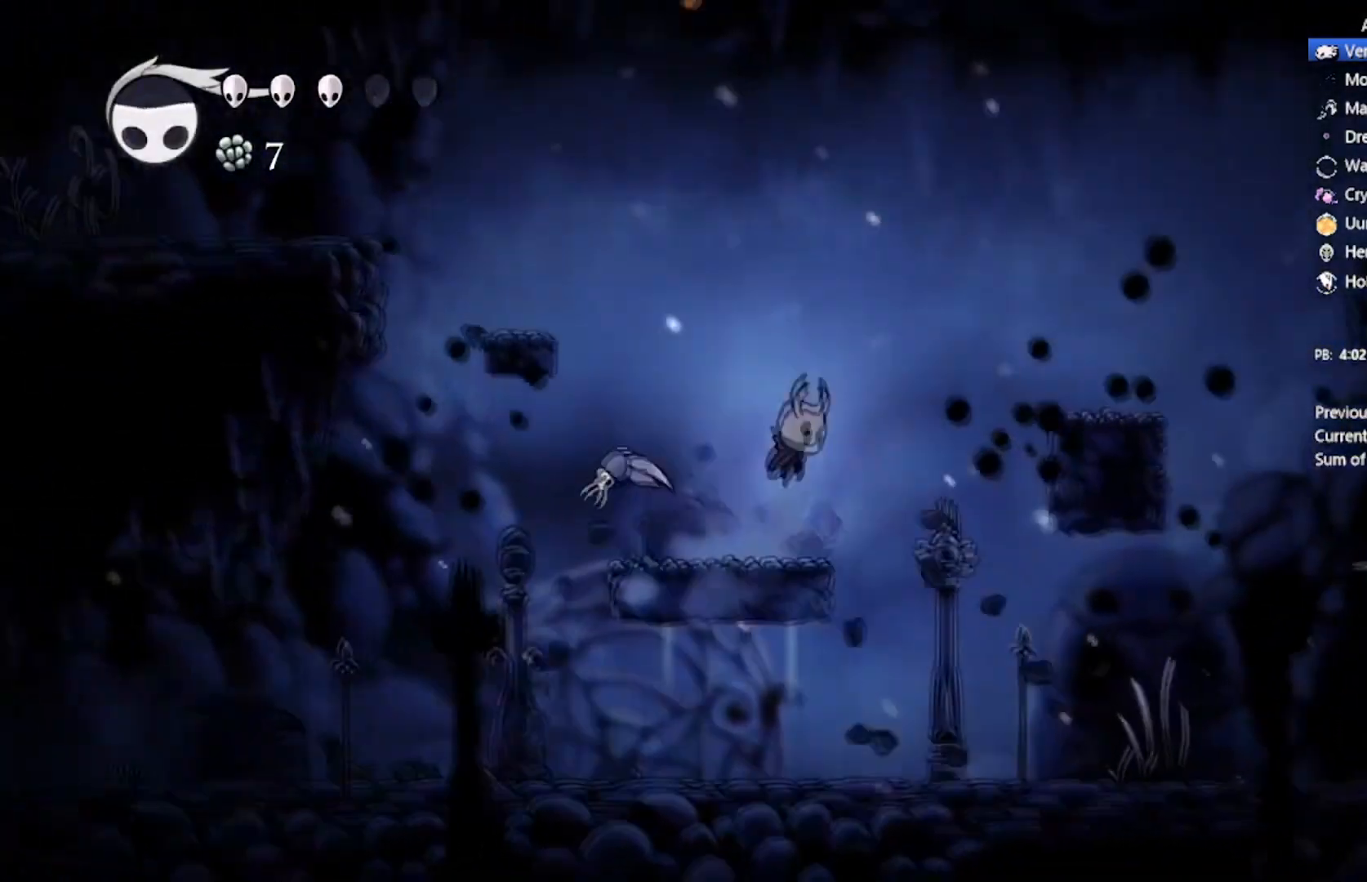
{"buttons": ["DPAD_RIGHT"], "left_stick": "center", "events": [[334, "A", "up"]]}
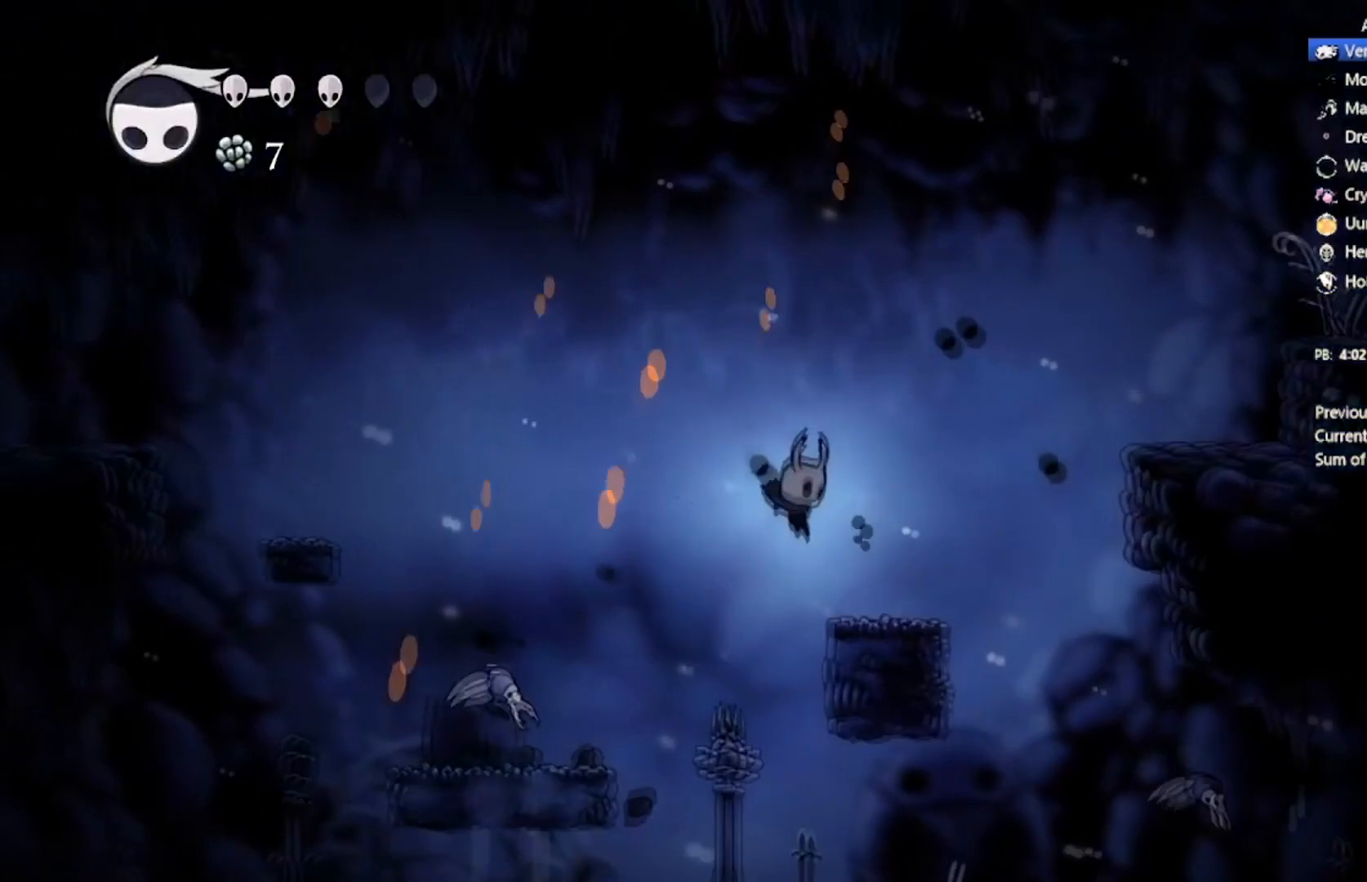
{"buttons": ["A", "DPAD_RIGHT"], "left_stick": "center", "events": [[233, "A", "down"]]}
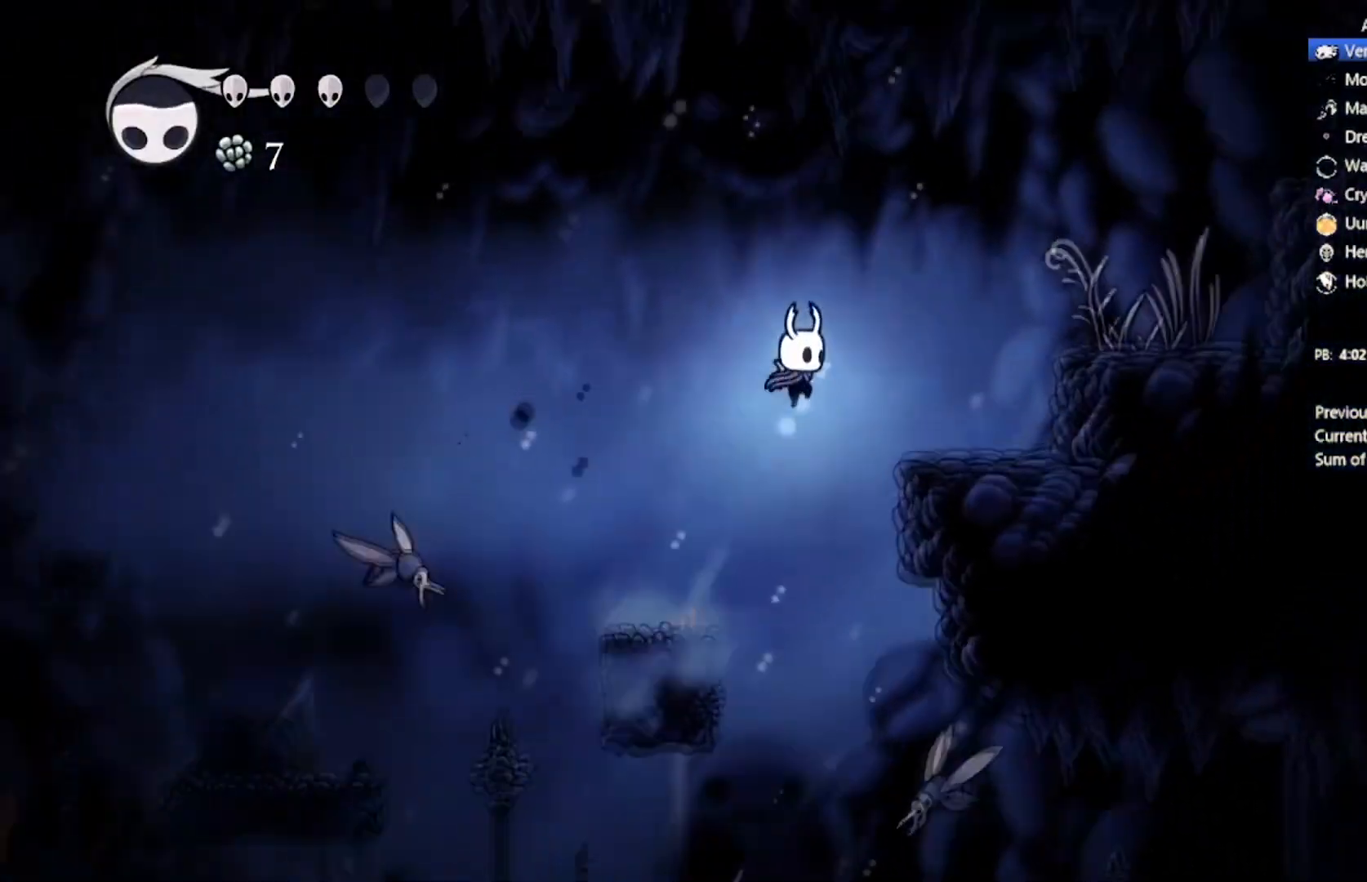
{"buttons": ["A", "DPAD_RIGHT"], "left_stick": "center", "events": [[67, "A", "up"], [367, "A", "down"]]}
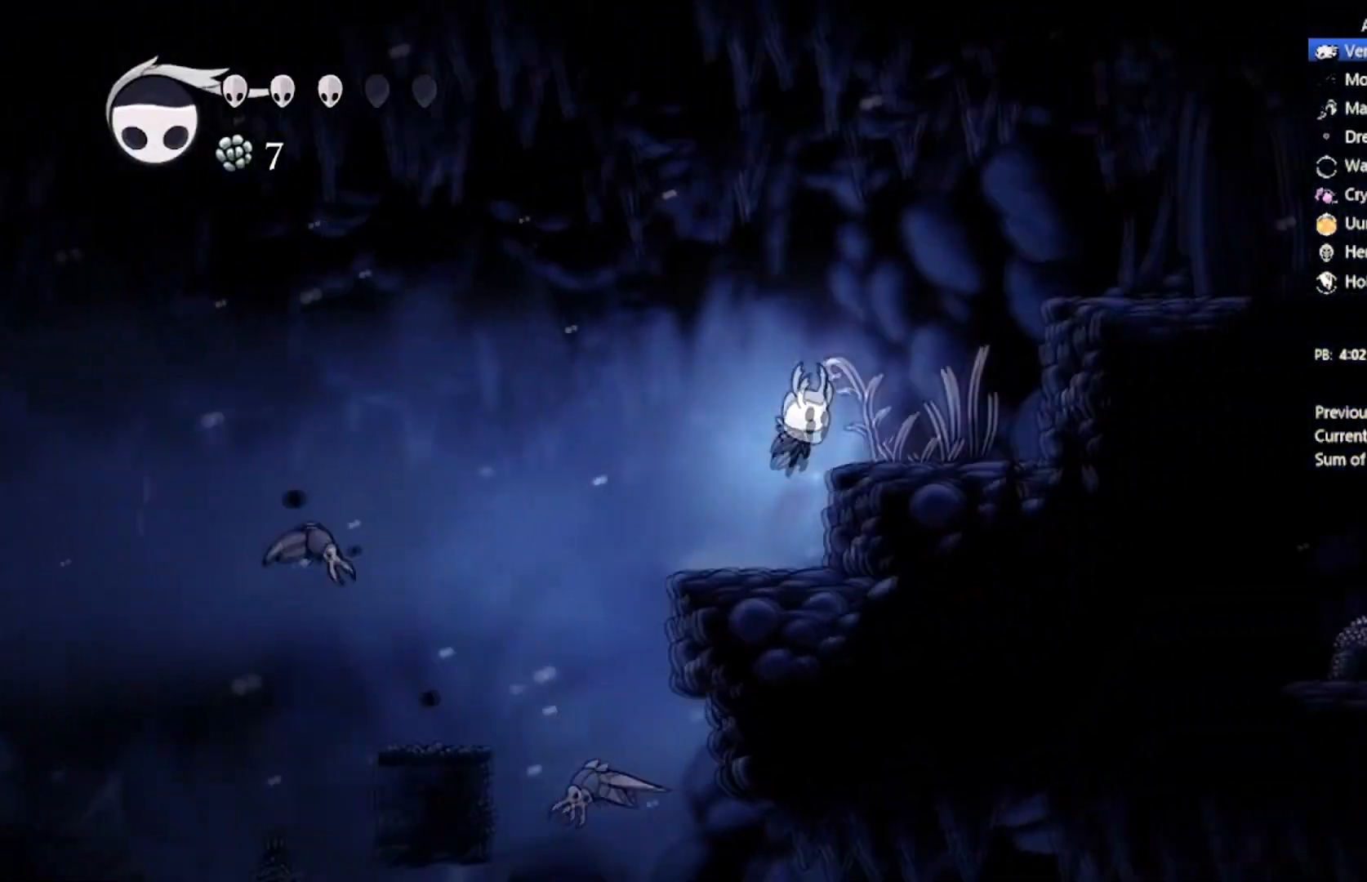
{"buttons": ["A", "DPAD_RIGHT"], "left_stick": "center", "events": [[133, "A", "up"], [400, "A", "down"]]}
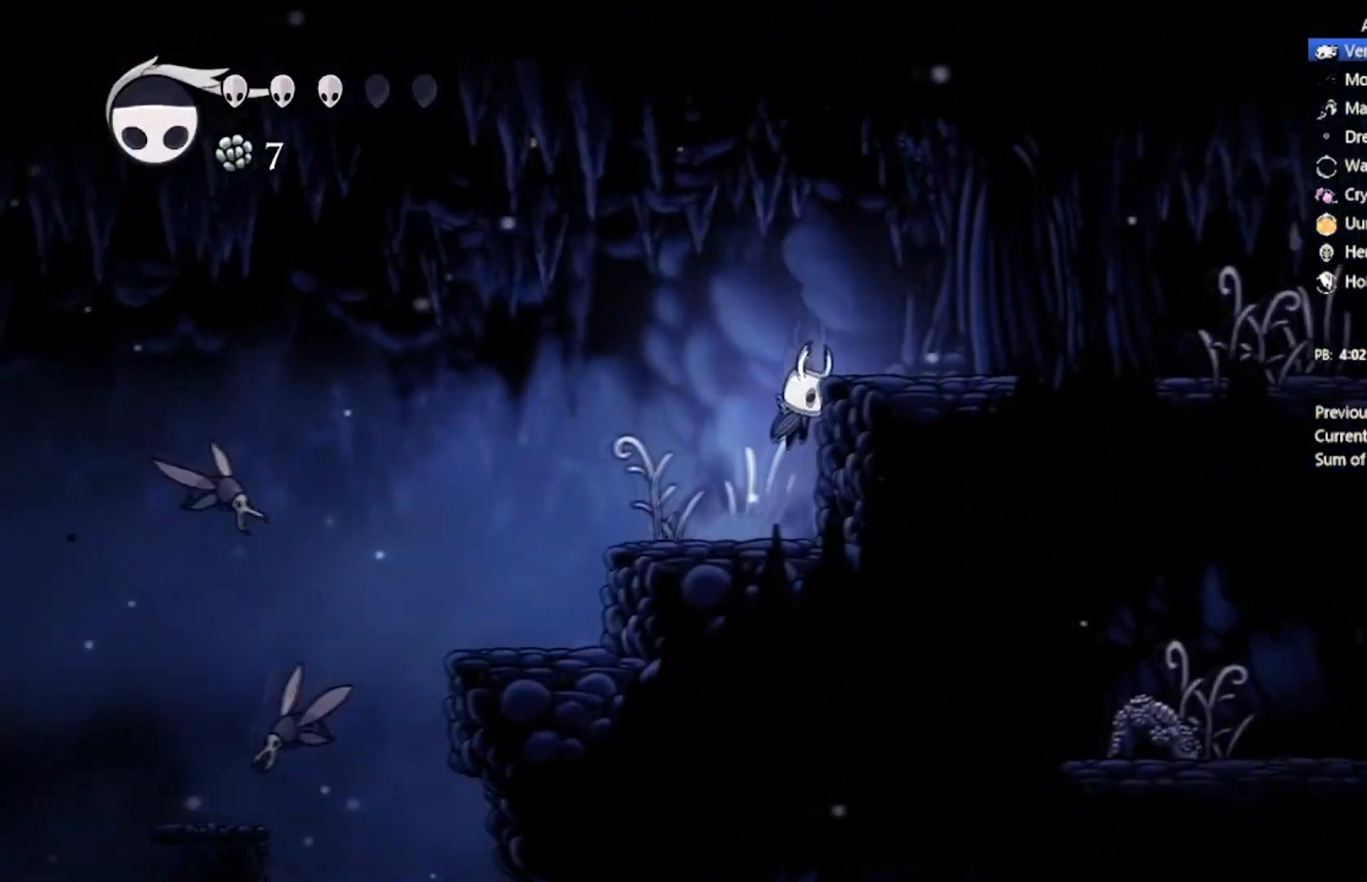
{"buttons": ["A", "X", "DPAD_RIGHT"], "left_stick": "center", "events": [[334, "A", "up"], [401, "X", "down"], [467, "A", "down"]]}
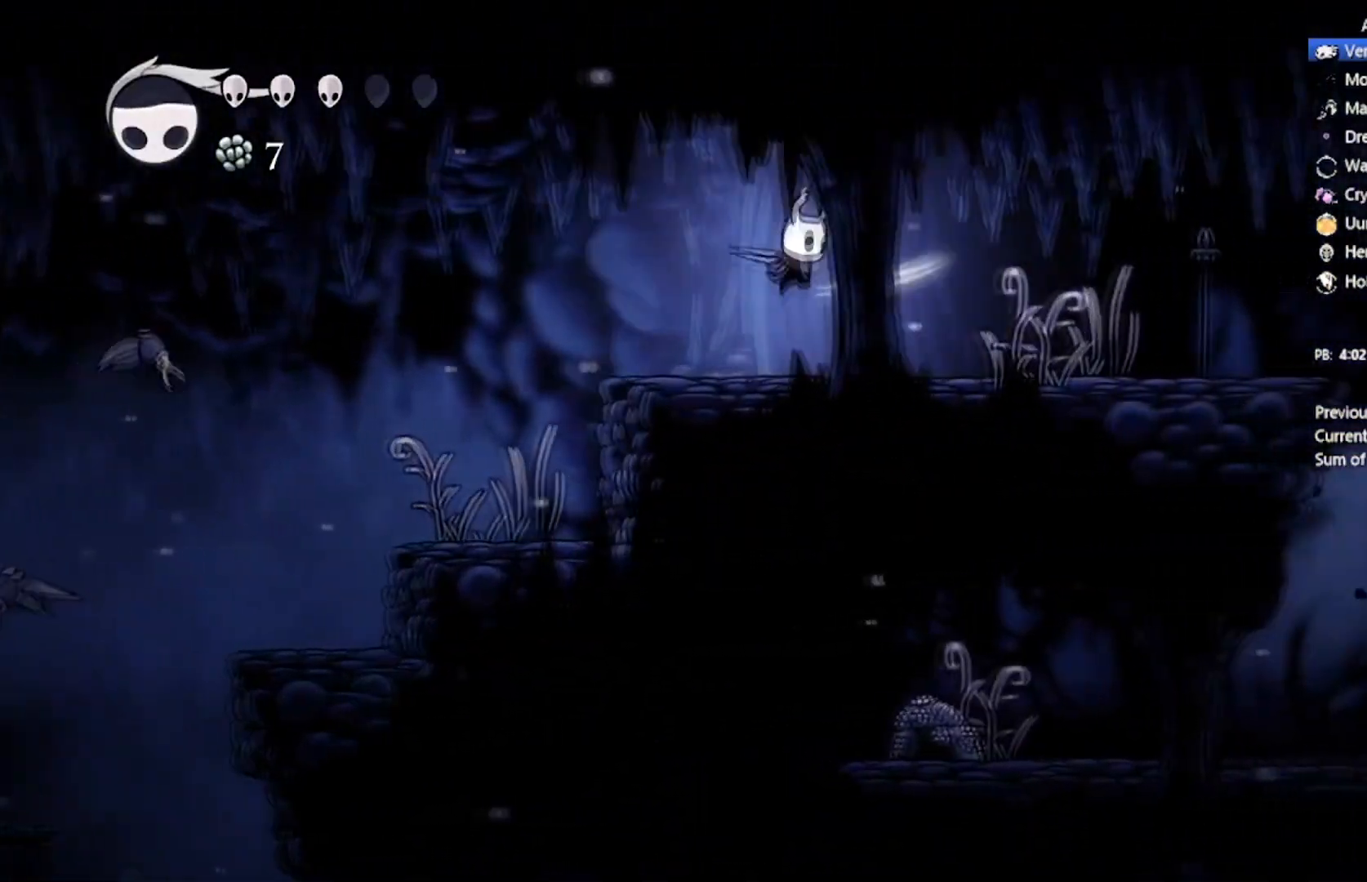
{"buttons": ["X", "DPAD_RIGHT"], "left_stick": "center", "events": [[33, "A", "up"], [167, "X", "up"], [300, "X", "down"], [333, "A", "down"], [433, "A", "up"]]}
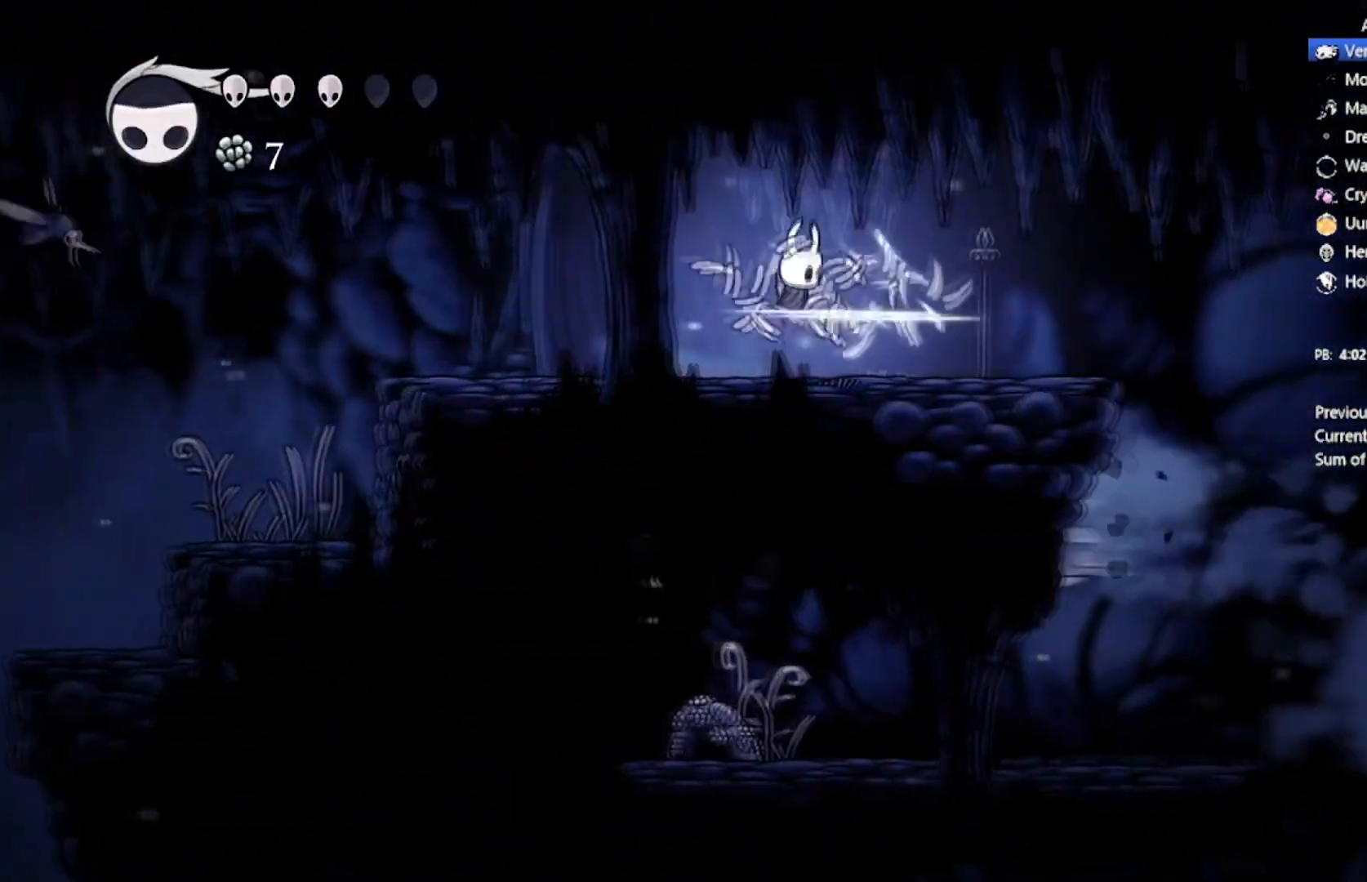
{"buttons": ["DPAD_RIGHT"], "left_stick": "center", "events": [[67, "X", "up"]]}
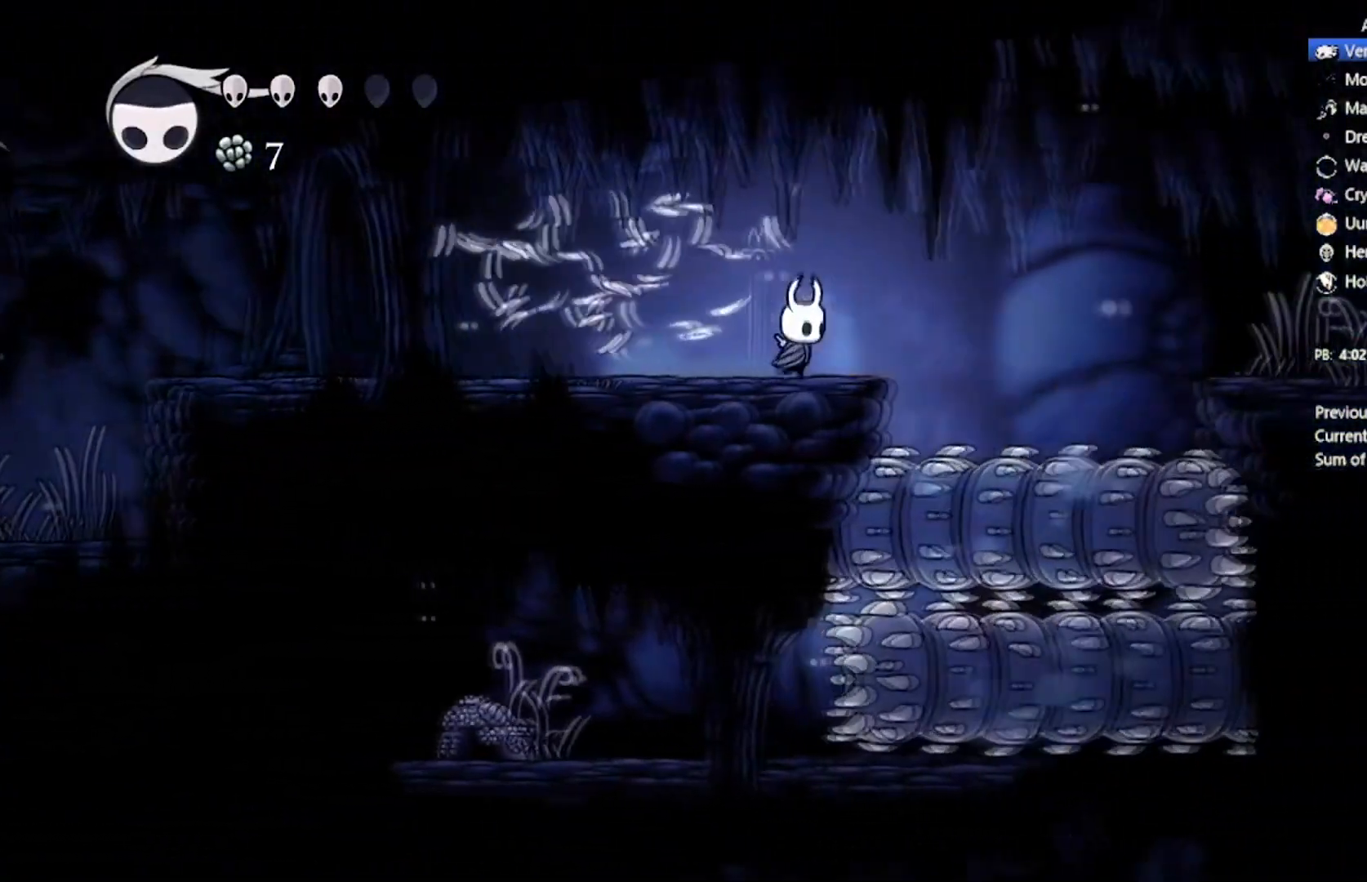
{"buttons": ["A", "DPAD_RIGHT"], "left_stick": "center", "events": [[133, "A", "down"]]}
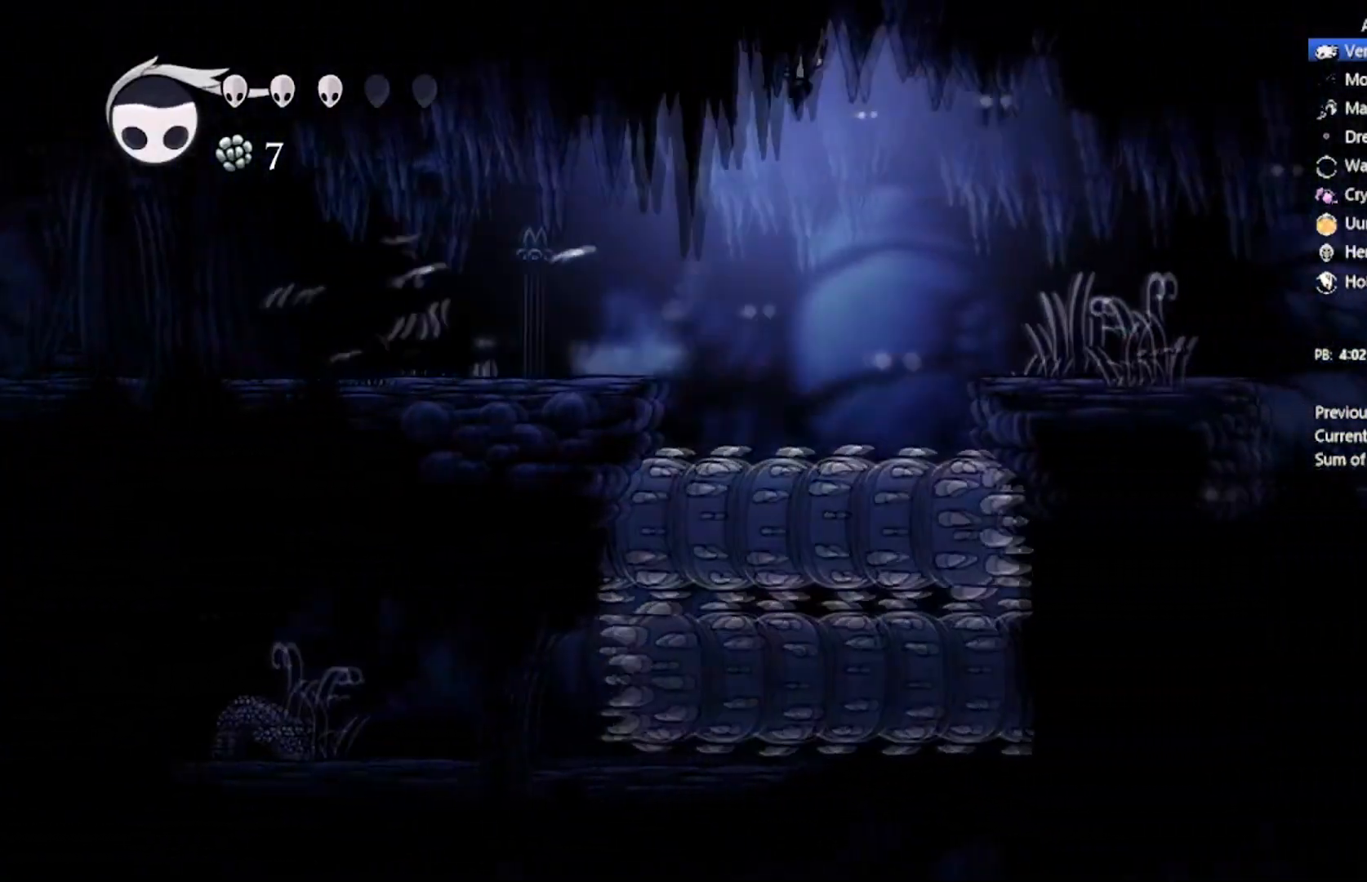
{"buttons": ["DPAD_RIGHT"], "left_stick": "center", "events": [[167, "A", "up"]]}
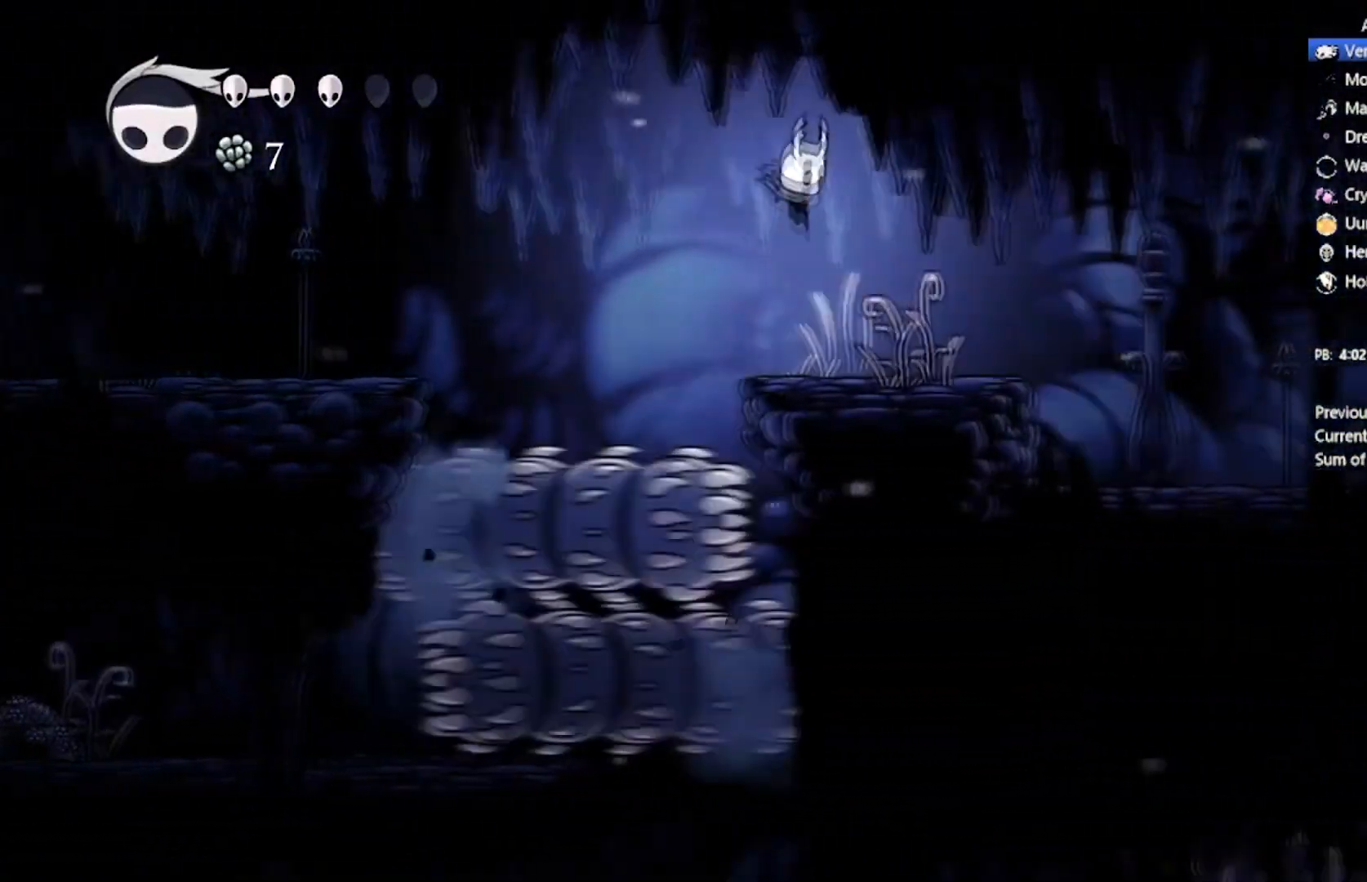
{"buttons": ["X", "DPAD_RIGHT"], "left_stick": "center", "events": [[33, "X", "down"], [100, "A", "down"], [133, "A", "up"], [267, "X", "up"], [433, "X", "down"]]}
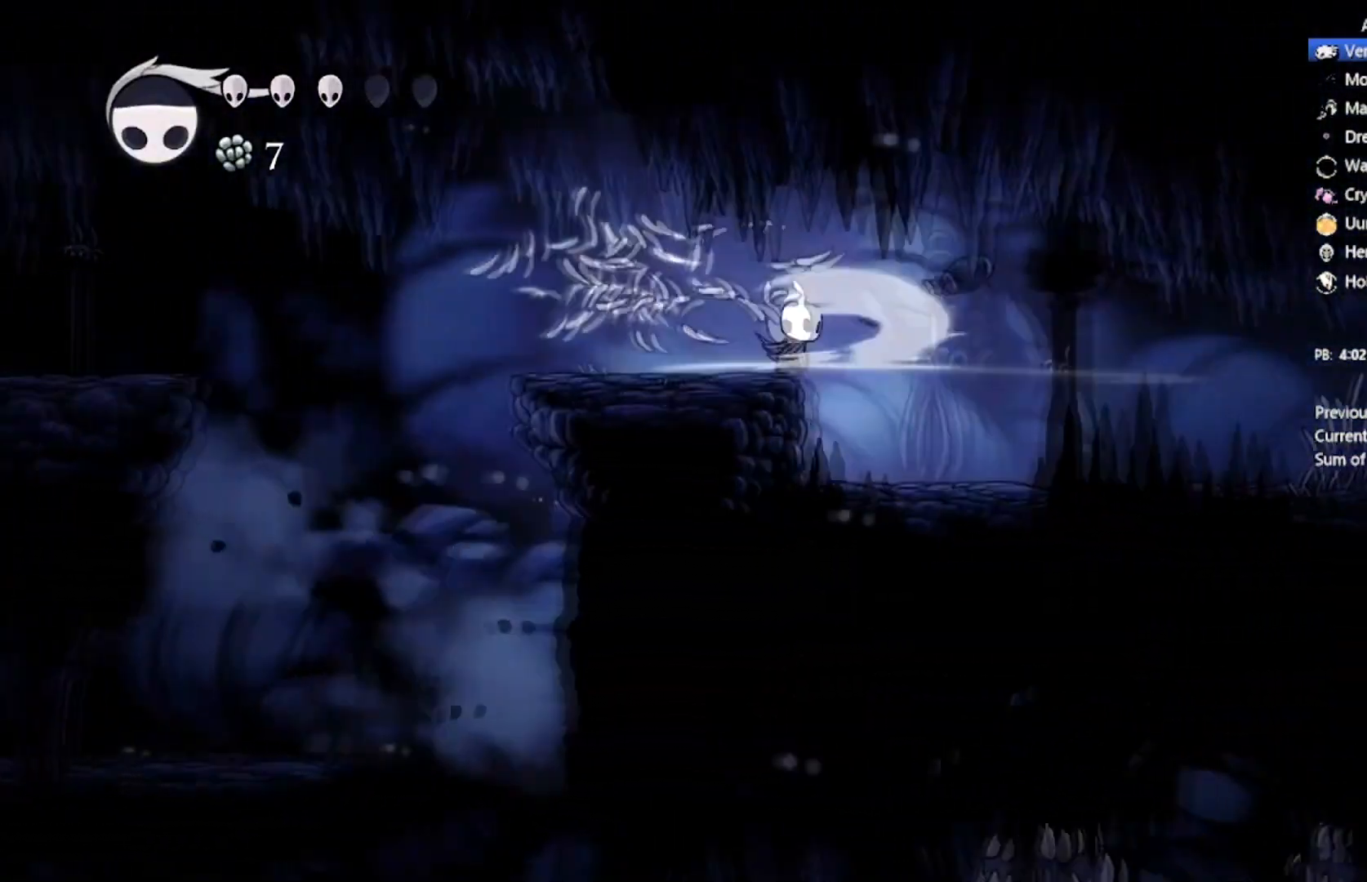
{"buttons": ["X", "DPAD_RIGHT"], "left_stick": "center", "events": [[200, "X", "up"], [401, "X", "down"]]}